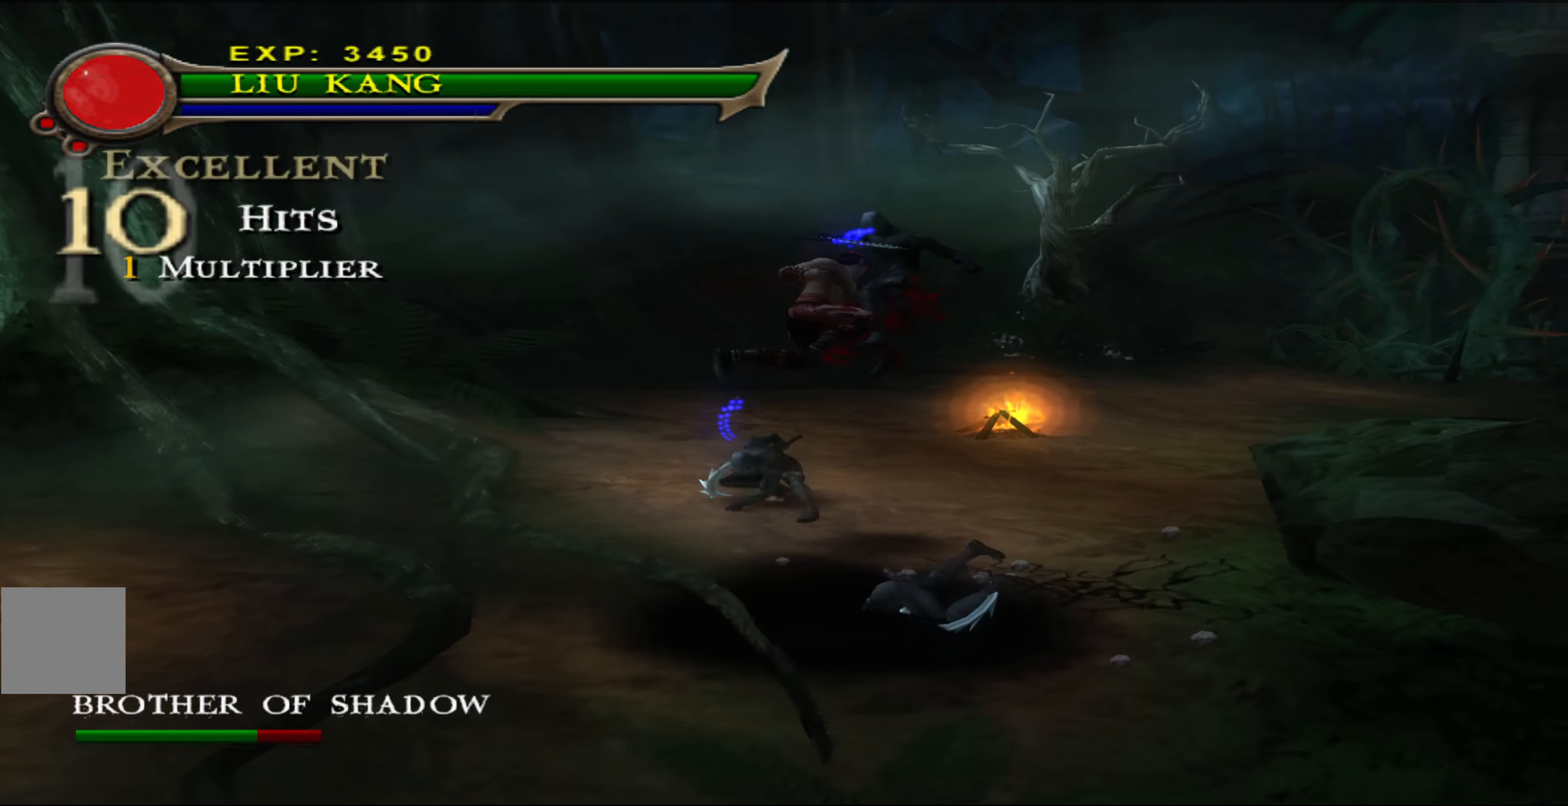
Gameplay with a controller (Xbox layout); each line is a JSON object with the inputs held at the frame after it. "events" lists button and stick changes between this image and that frame as [ms after this image, input, new state], when the widget could be followed in between. Not read: right_stick.
{"buttons": [], "left_stick": "center", "events": [[67, "Y", "up"], [167, "Y", "down"], [250, "Y", "up"], [350, "Y", "down"], [417, "Y", "up"]]}
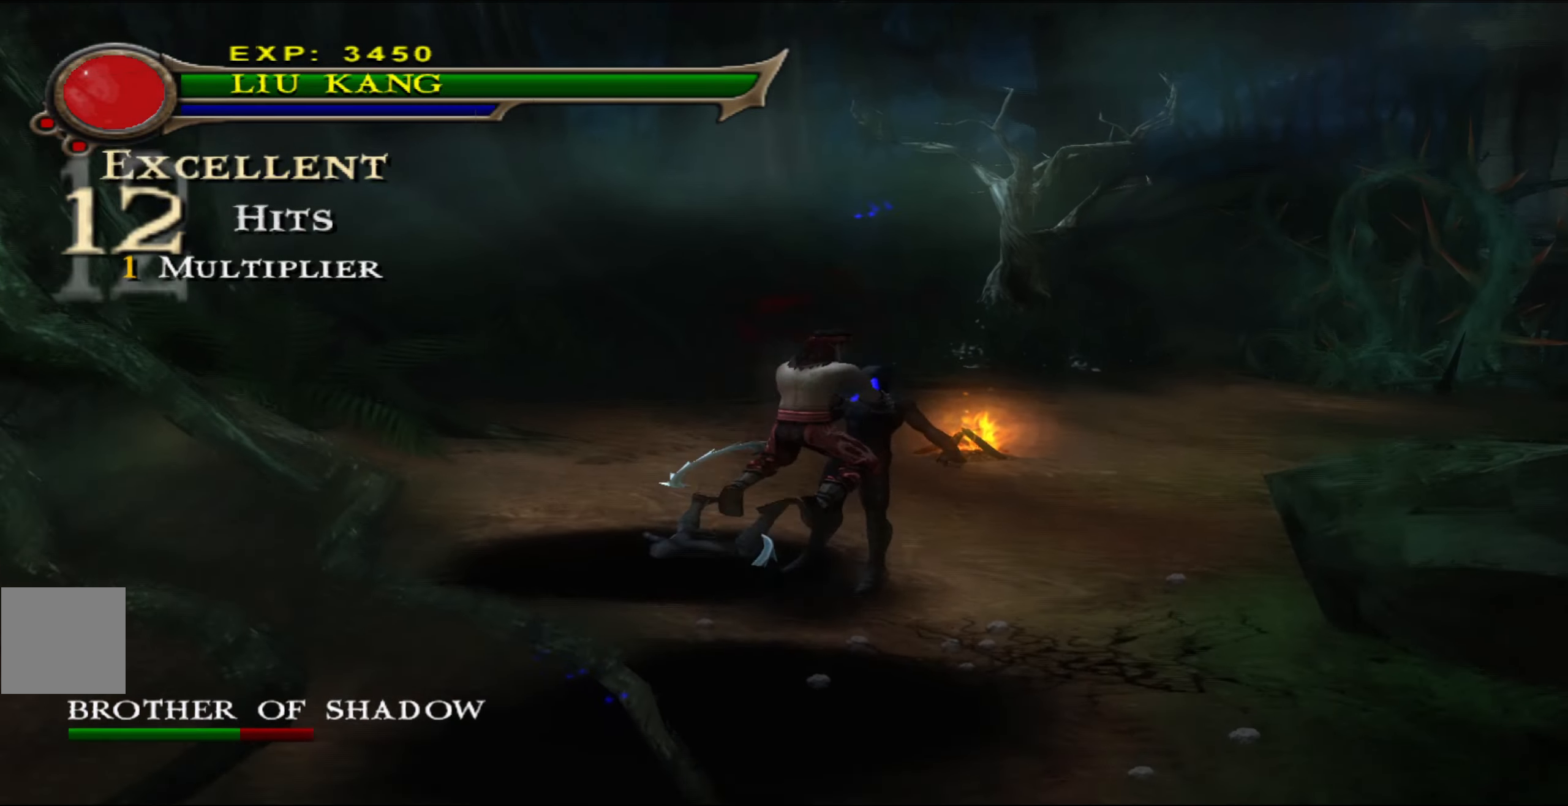
{"buttons": [], "left_stick": "center", "events": [[17, "Y", "down"], [83, "Y", "up"], [183, "Y", "down"], [250, "Y", "up"], [333, "Y", "down"], [417, "Y", "up"]]}
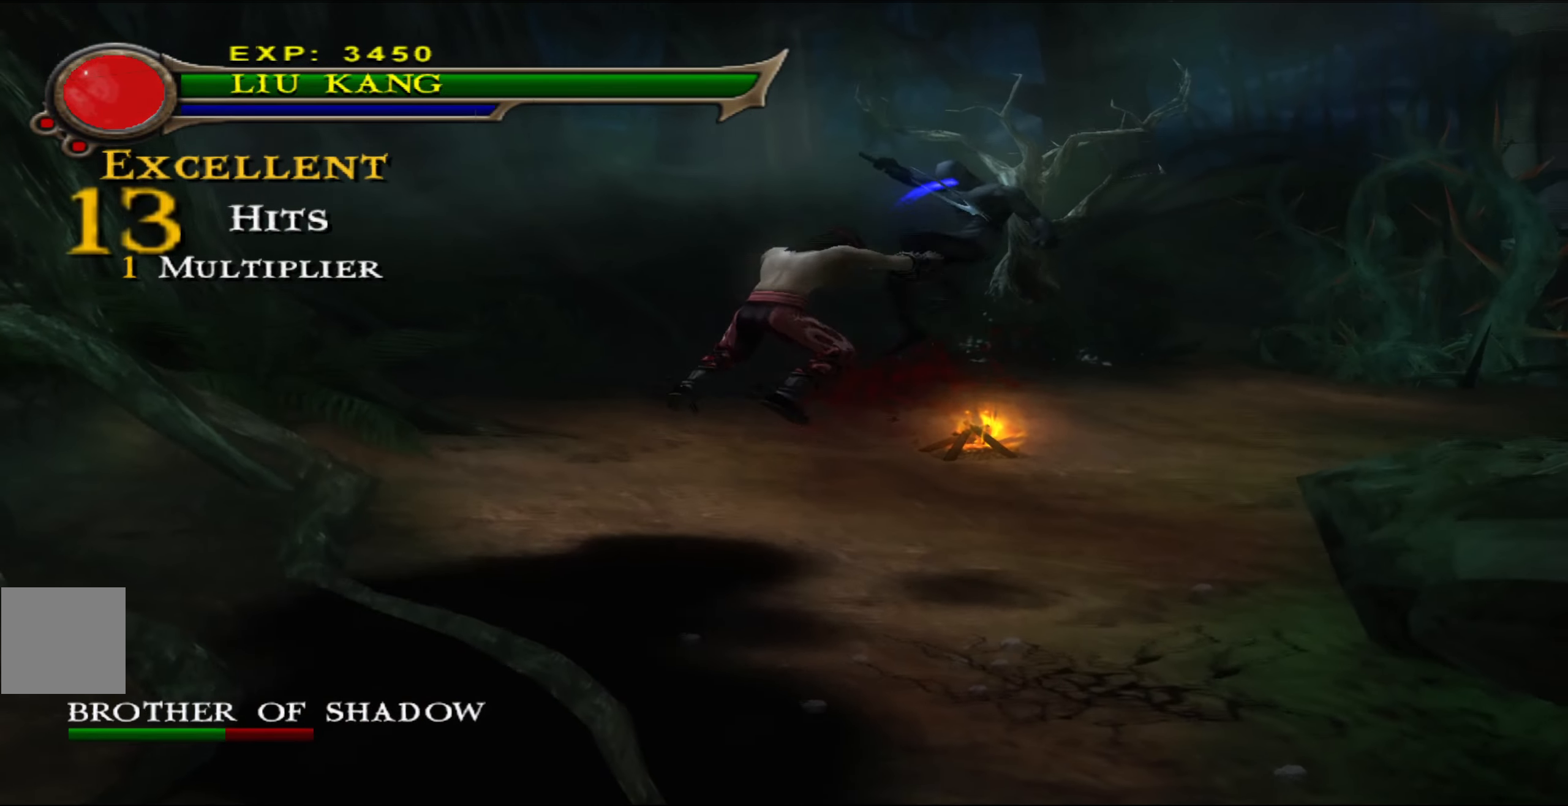
{"buttons": [], "left_stick": "center", "events": [[250, "X", "down"], [317, "X", "up"]]}
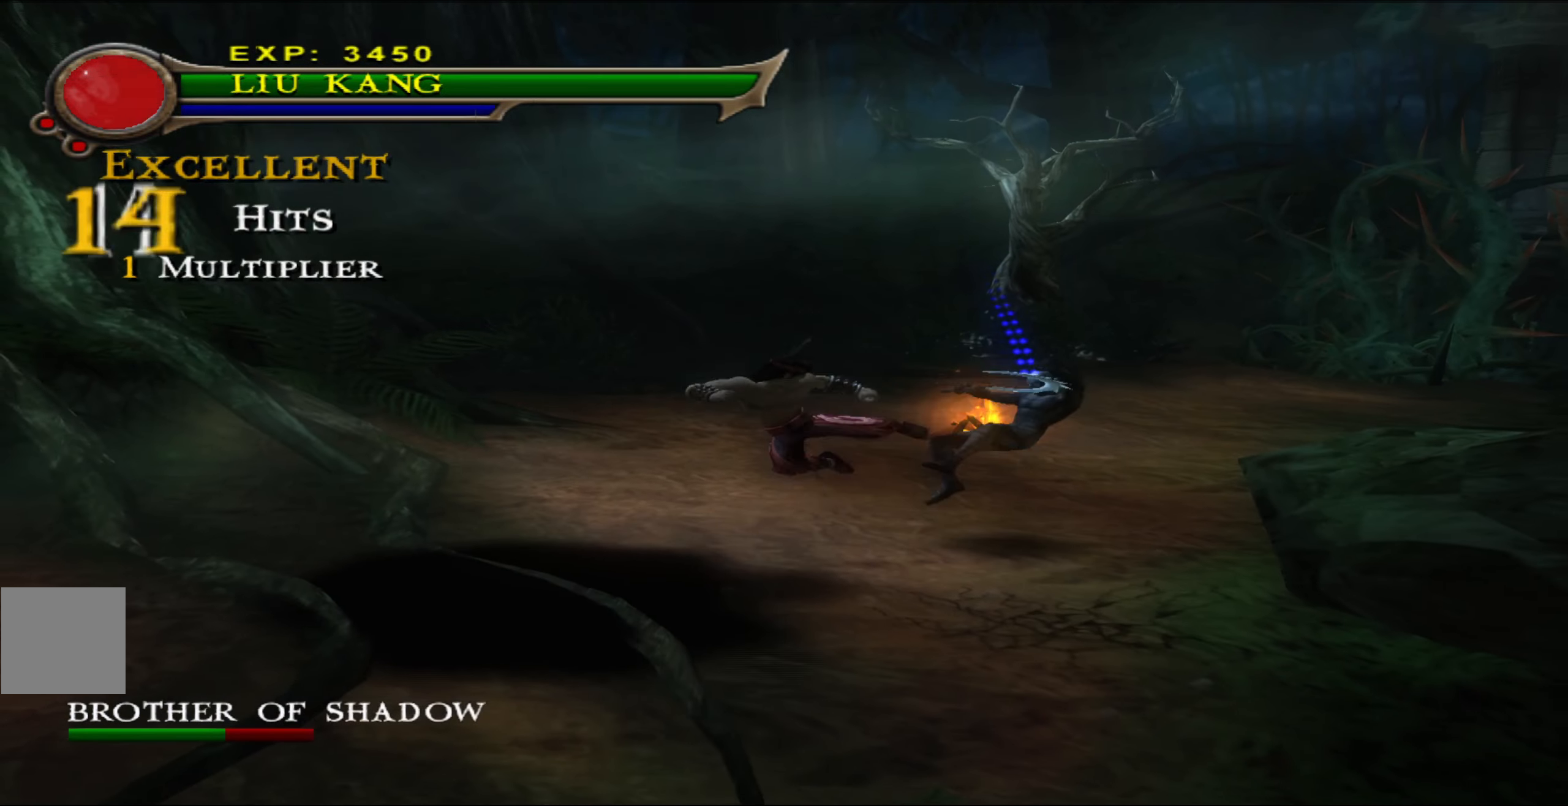
{"buttons": [], "left_stick": "up-right", "events": [[150, "left_stick", "up-right"], [383, "X", "down"], [450, "X", "up"]]}
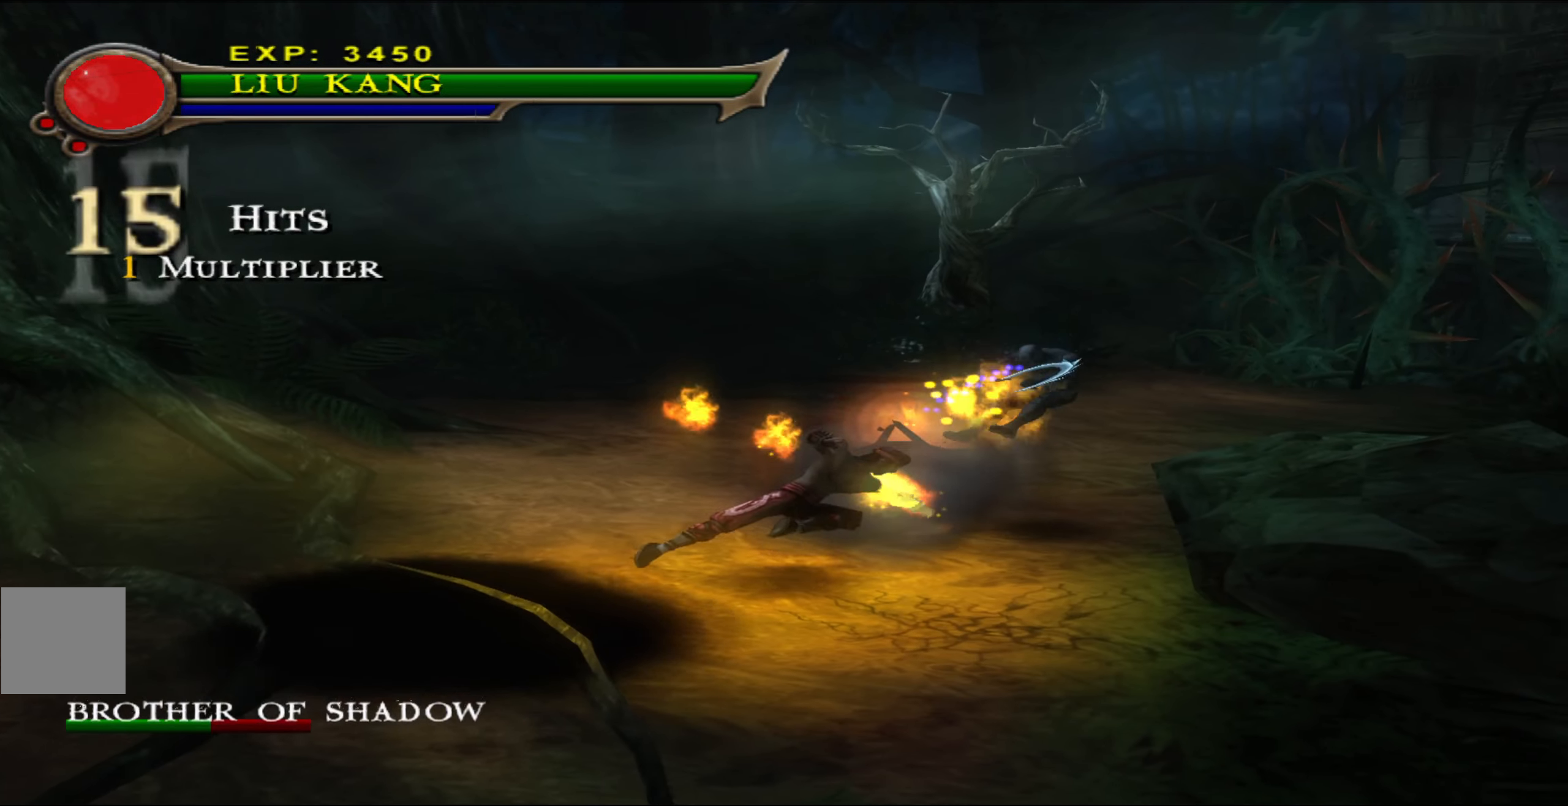
{"buttons": [], "left_stick": "right", "events": [[17, "left_stick", "center"], [67, "X", "down"], [150, "X", "up"], [450, "left_stick", "right"]]}
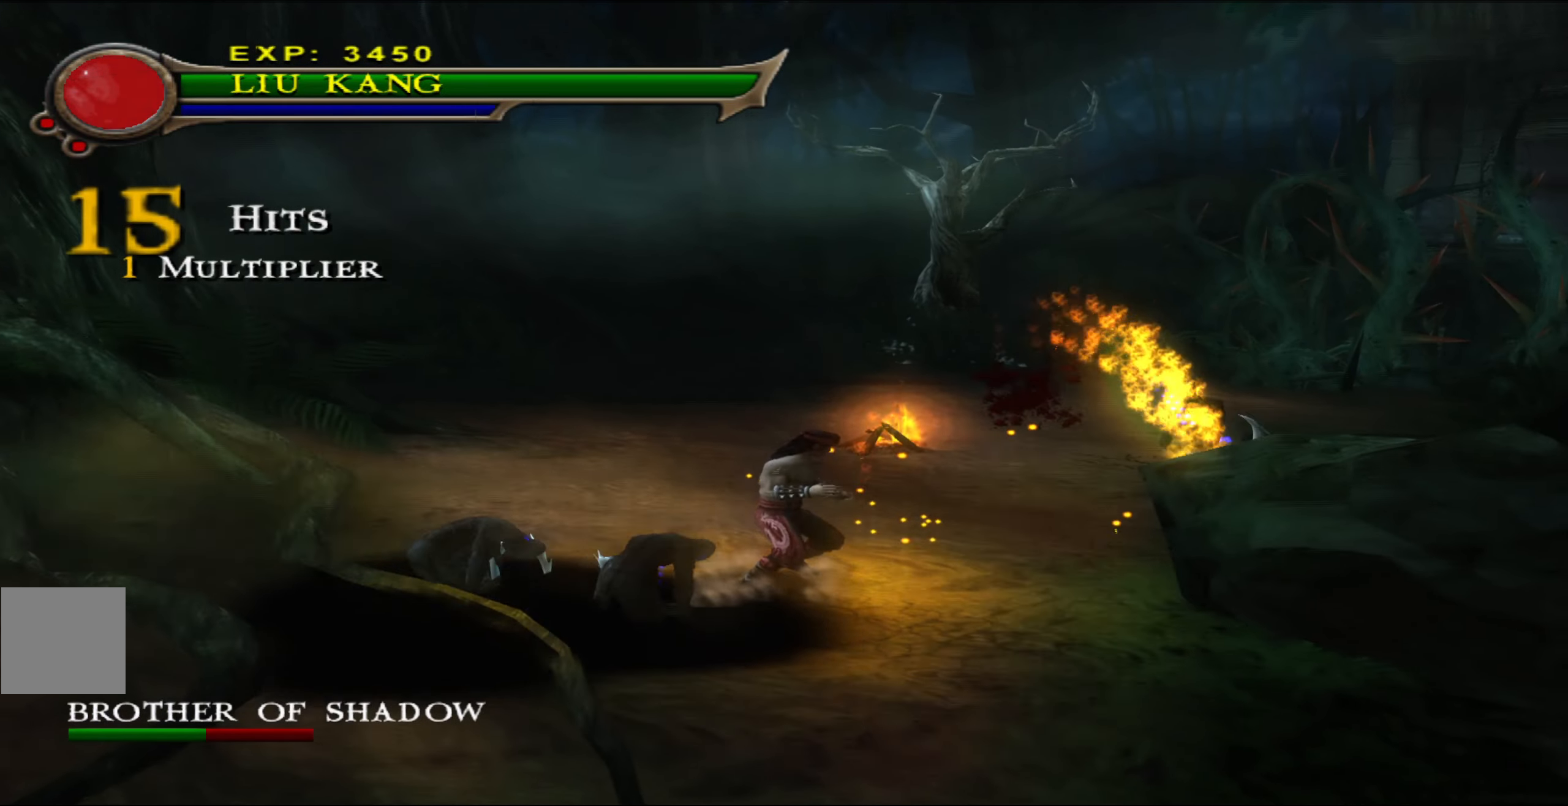
{"buttons": [], "left_stick": "down-left", "events": [[233, "left_stick", "down-left"], [333, "X", "down"], [433, "X", "up"]]}
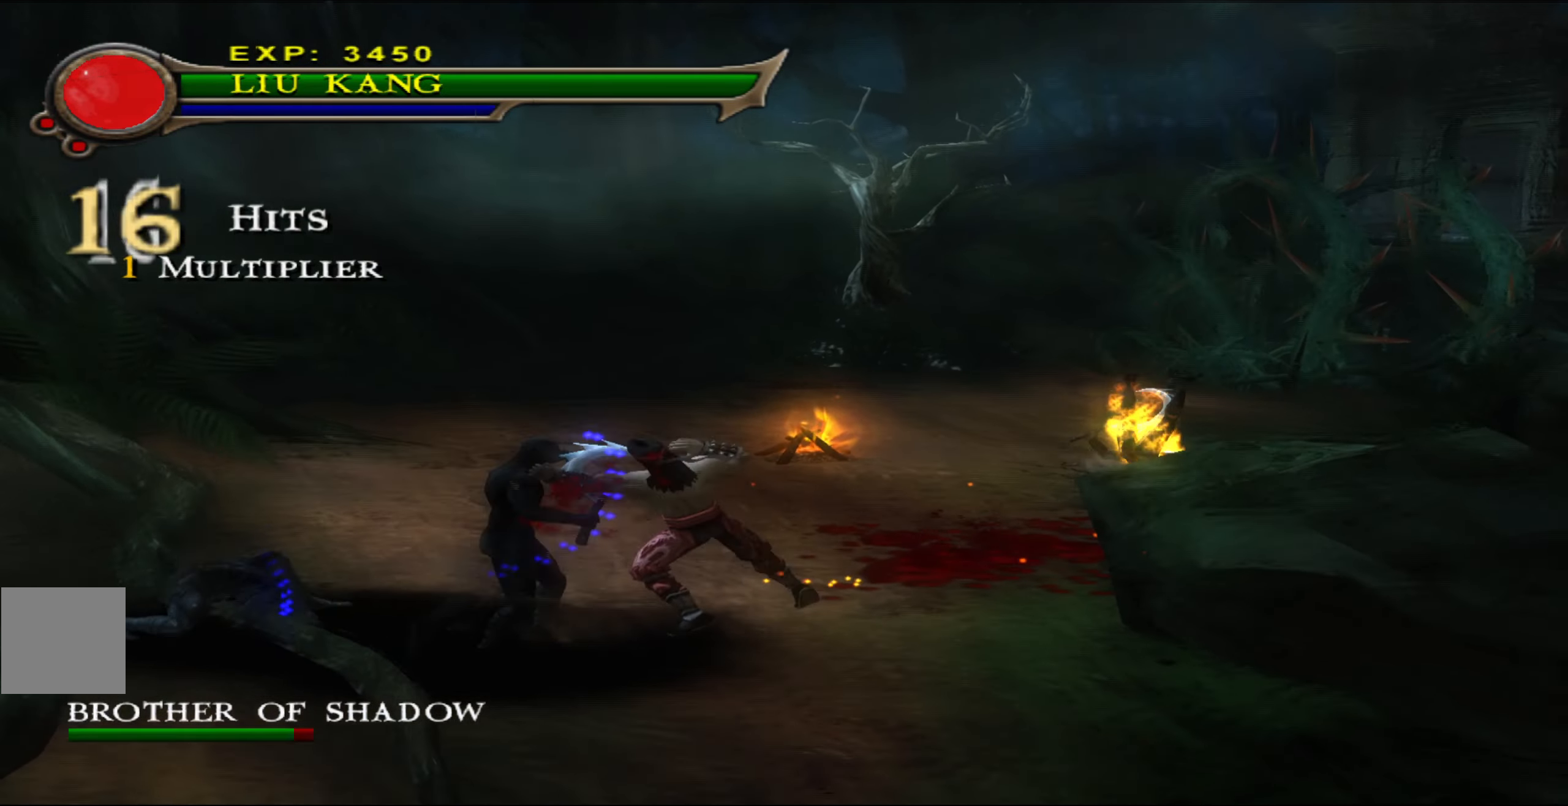
{"buttons": [], "left_stick": "center", "events": [[50, "Y", "down"], [117, "Y", "up"], [150, "left_stick", "center"], [200, "Y", "down"], [283, "Y", "up"], [350, "Y", "down"], [433, "Y", "up"]]}
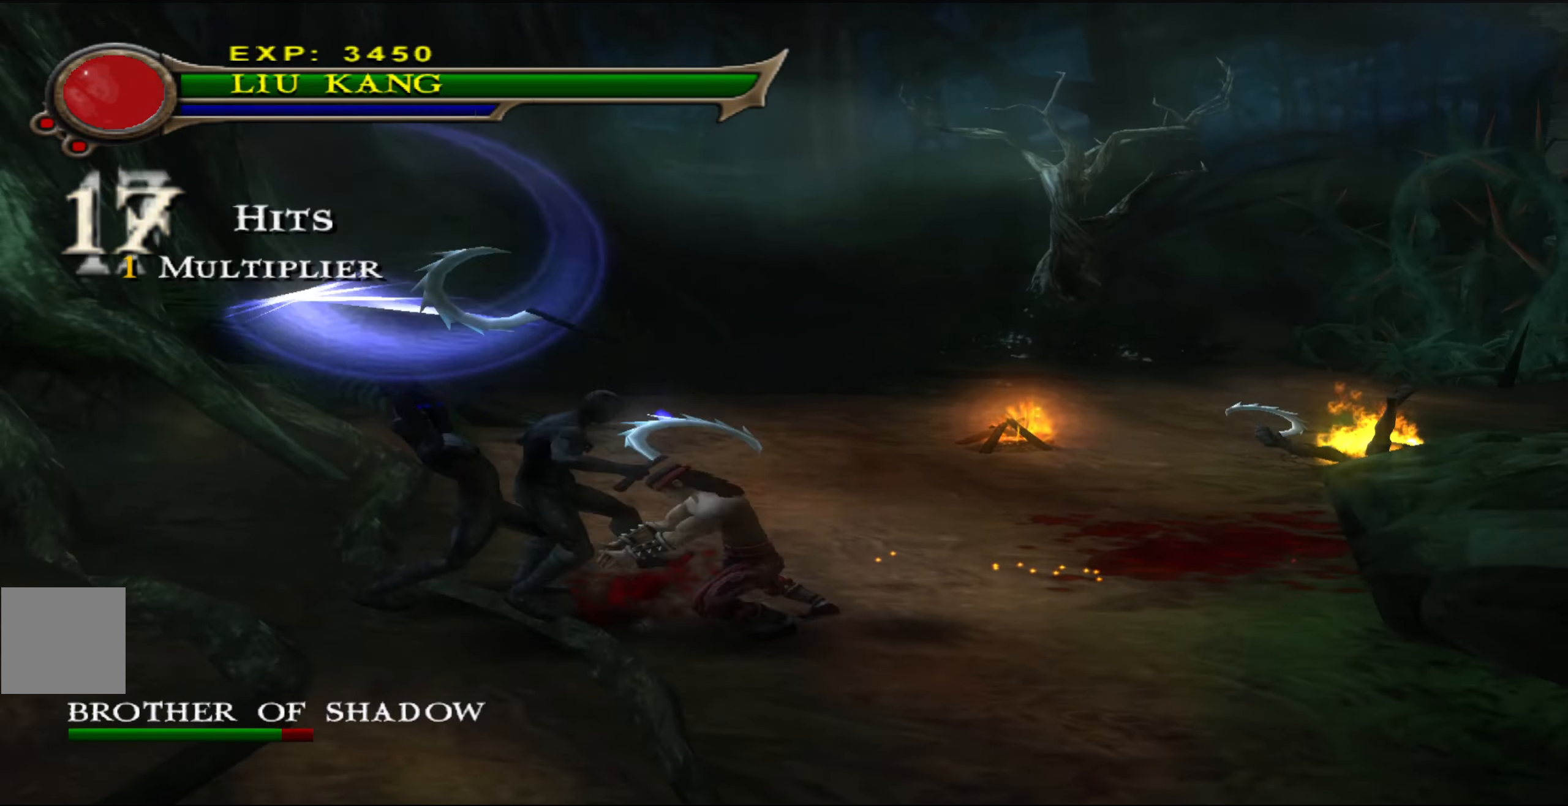
{"buttons": [], "left_stick": "left", "events": [[33, "Y", "down"], [100, "Y", "up"], [167, "Y", "down"], [250, "Y", "up"], [333, "Y", "down"], [417, "Y", "up"], [450, "left_stick", "left"]]}
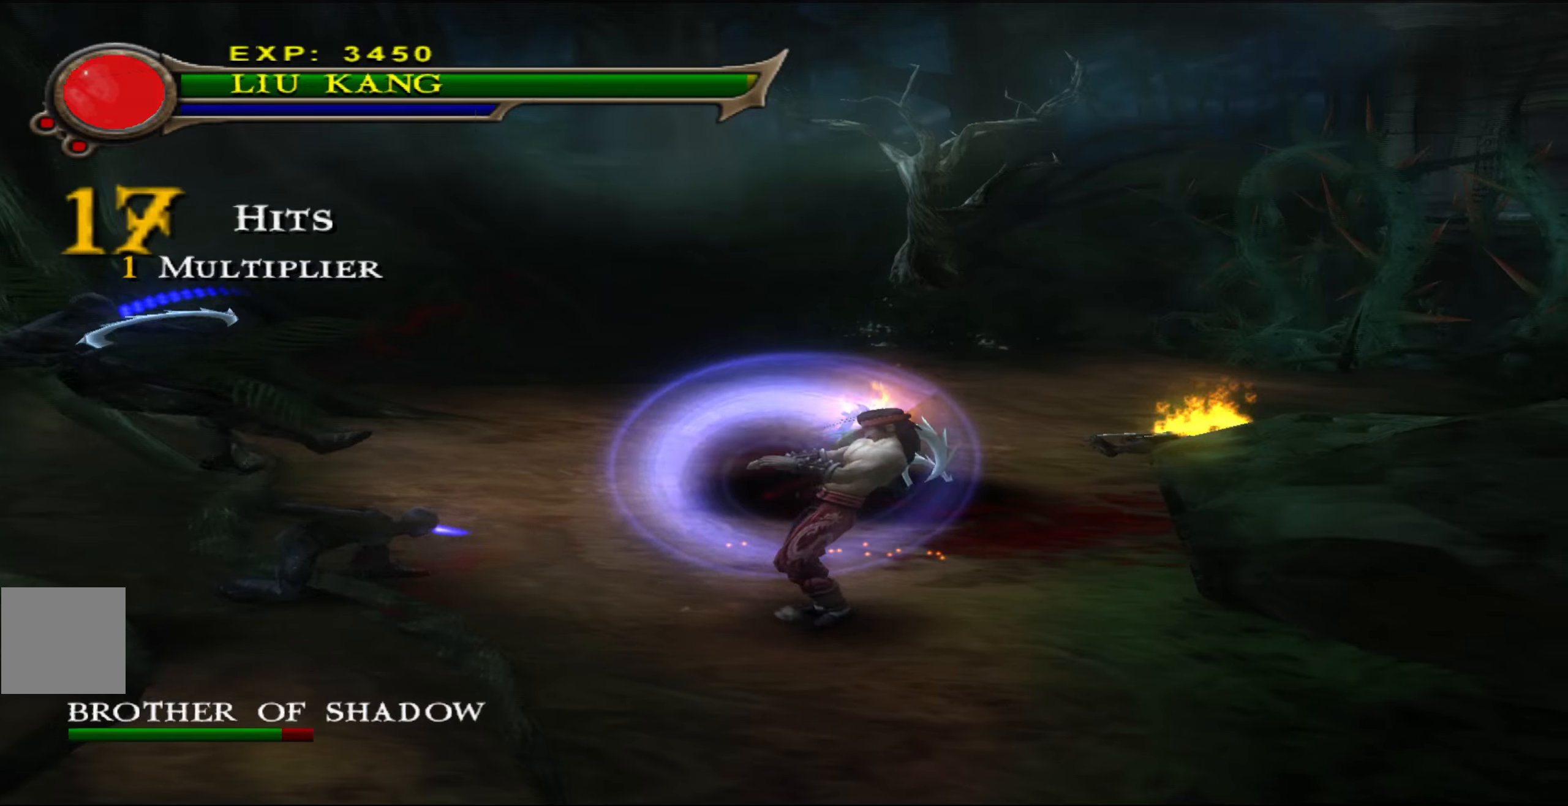
{"buttons": ["Y"], "left_stick": "left", "events": [[84, "A", "down"], [167, "A", "up"], [317, "Y", "down"], [400, "Y", "up"], [484, "Y", "down"]]}
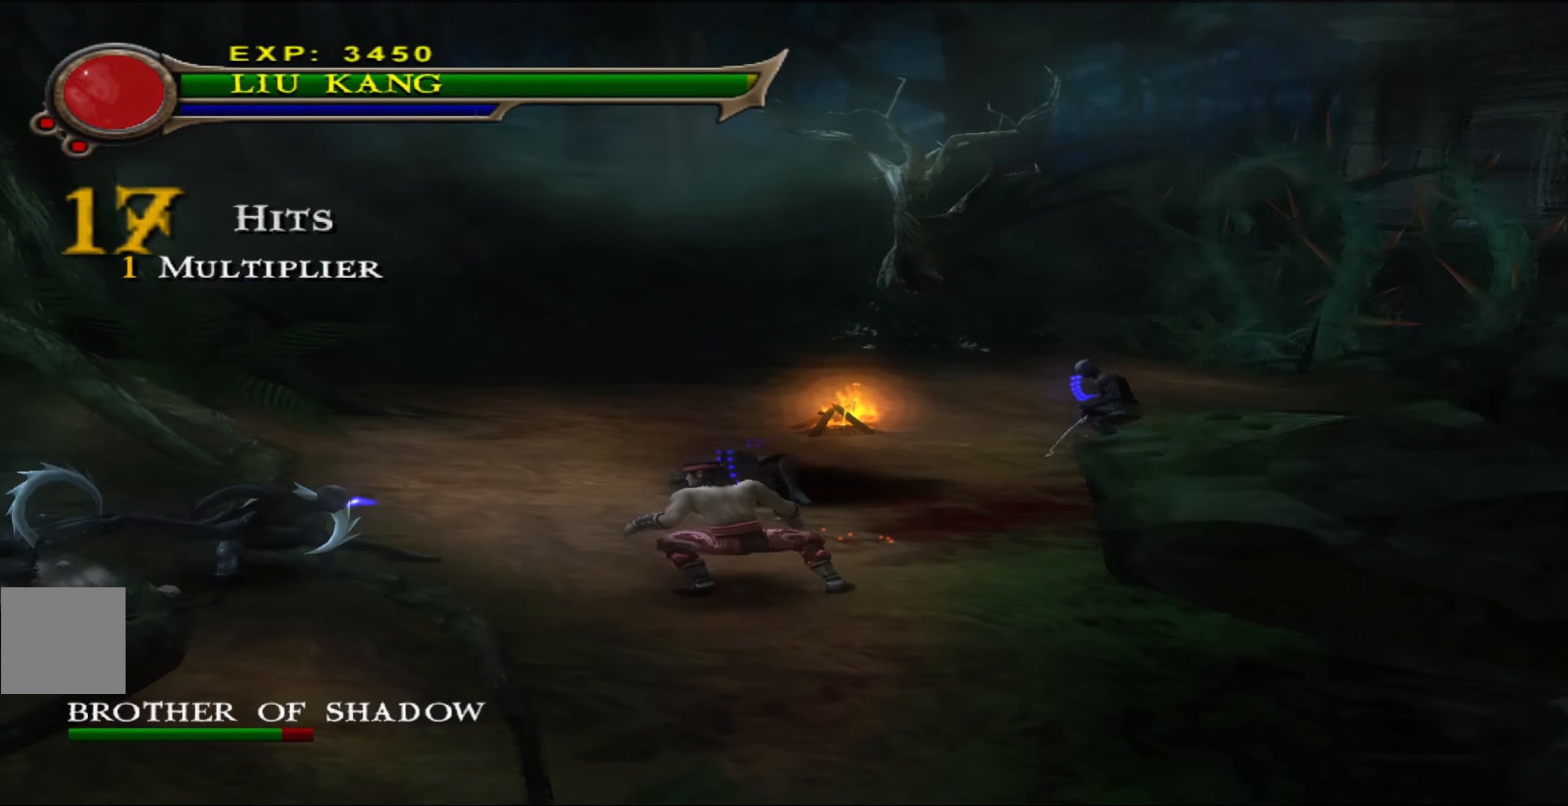
{"buttons": ["Y"], "left_stick": "left", "events": [[67, "Y", "up"], [134, "Y", "down"], [234, "Y", "up"], [317, "Y", "down"], [400, "Y", "up"], [500, "Y", "down"]]}
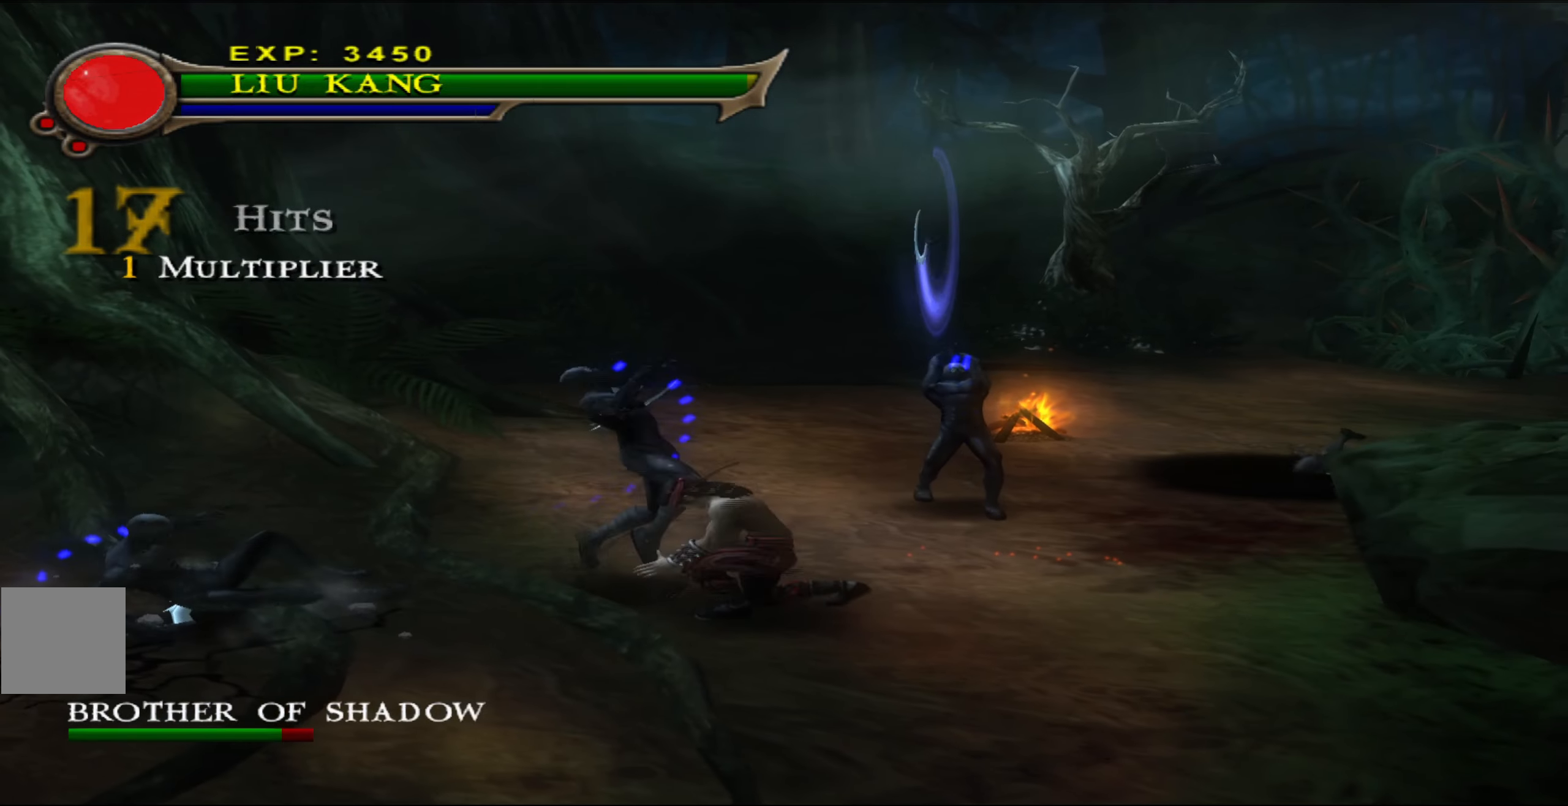
{"buttons": [], "left_stick": "left", "events": [[84, "Y", "up"], [167, "Y", "down"], [250, "Y", "up"]]}
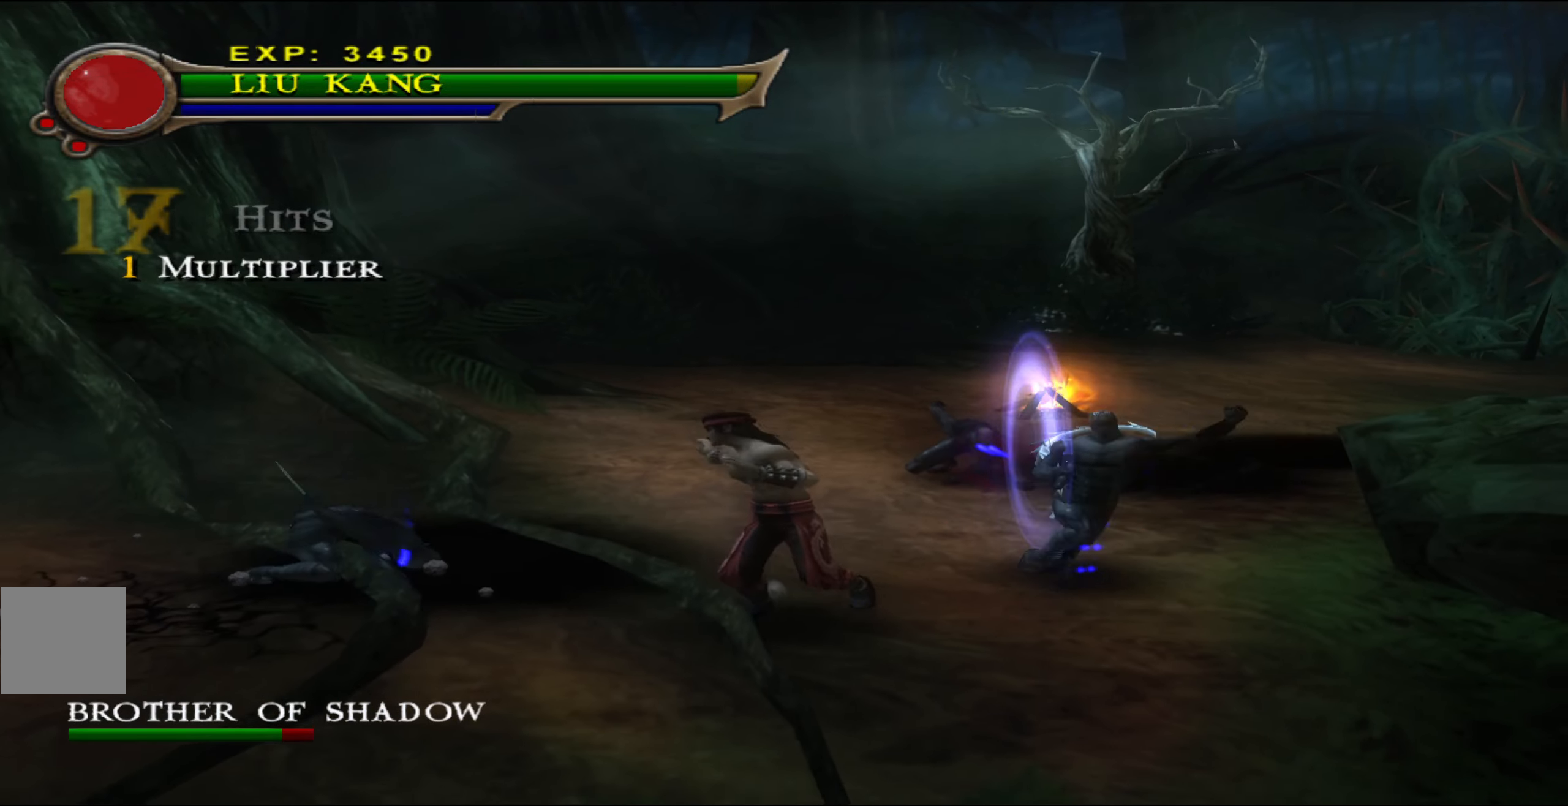
{"buttons": [], "left_stick": "up-left", "events": [[167, "Y", "down"], [267, "Y", "up"], [334, "Y", "down"], [434, "Y", "up"], [467, "left_stick", "up-left"]]}
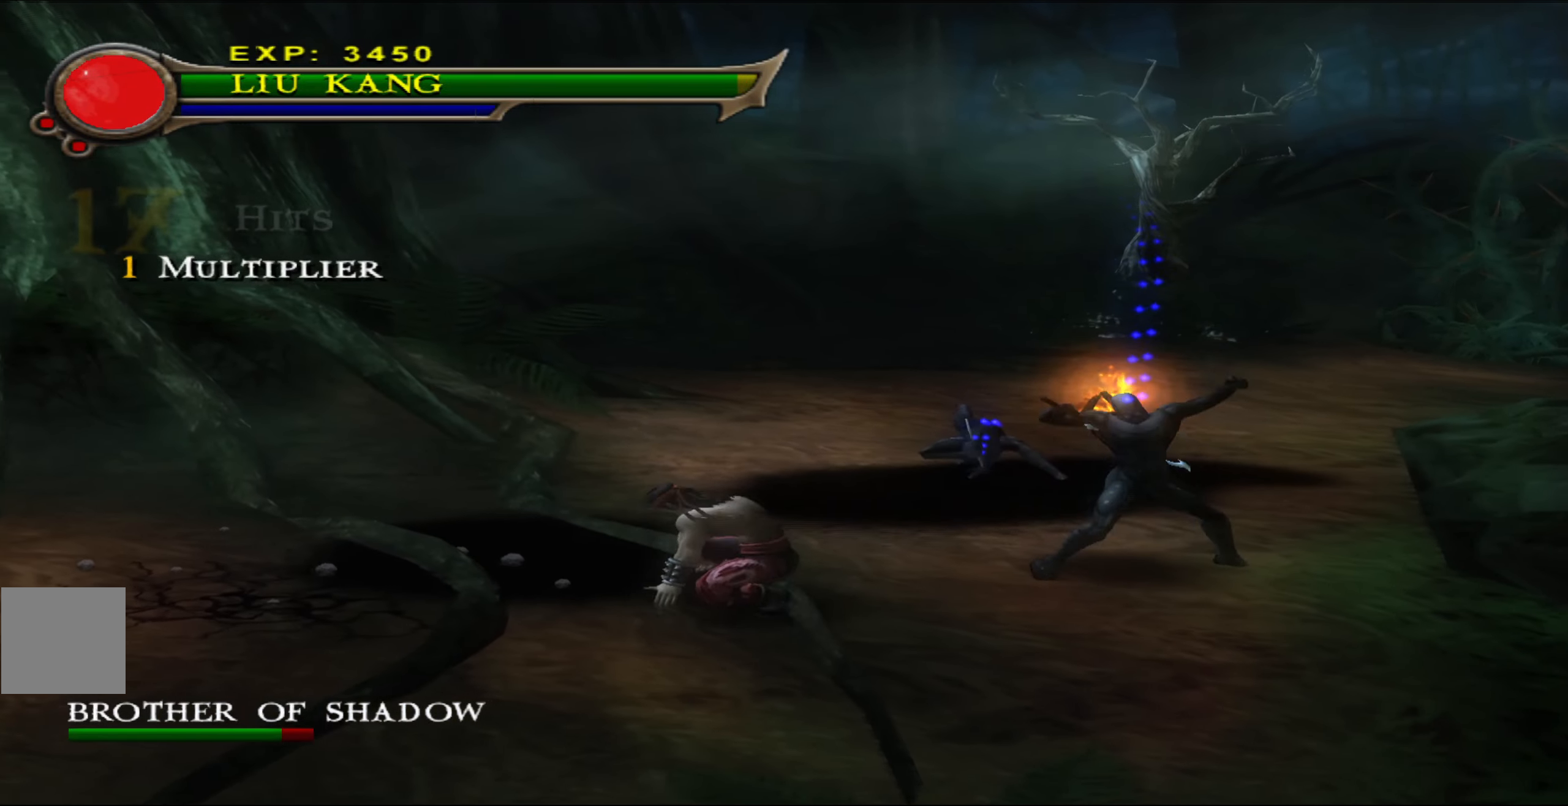
{"buttons": ["L2"], "left_stick": "right", "events": [[17, "Y", "down"], [100, "Y", "up"], [200, "Y", "down"], [284, "L2", "down"], [284, "Y", "up"], [400, "Y", "down"], [400, "left_stick", "up-right"], [450, "left_stick", "right"], [484, "Y", "up"]]}
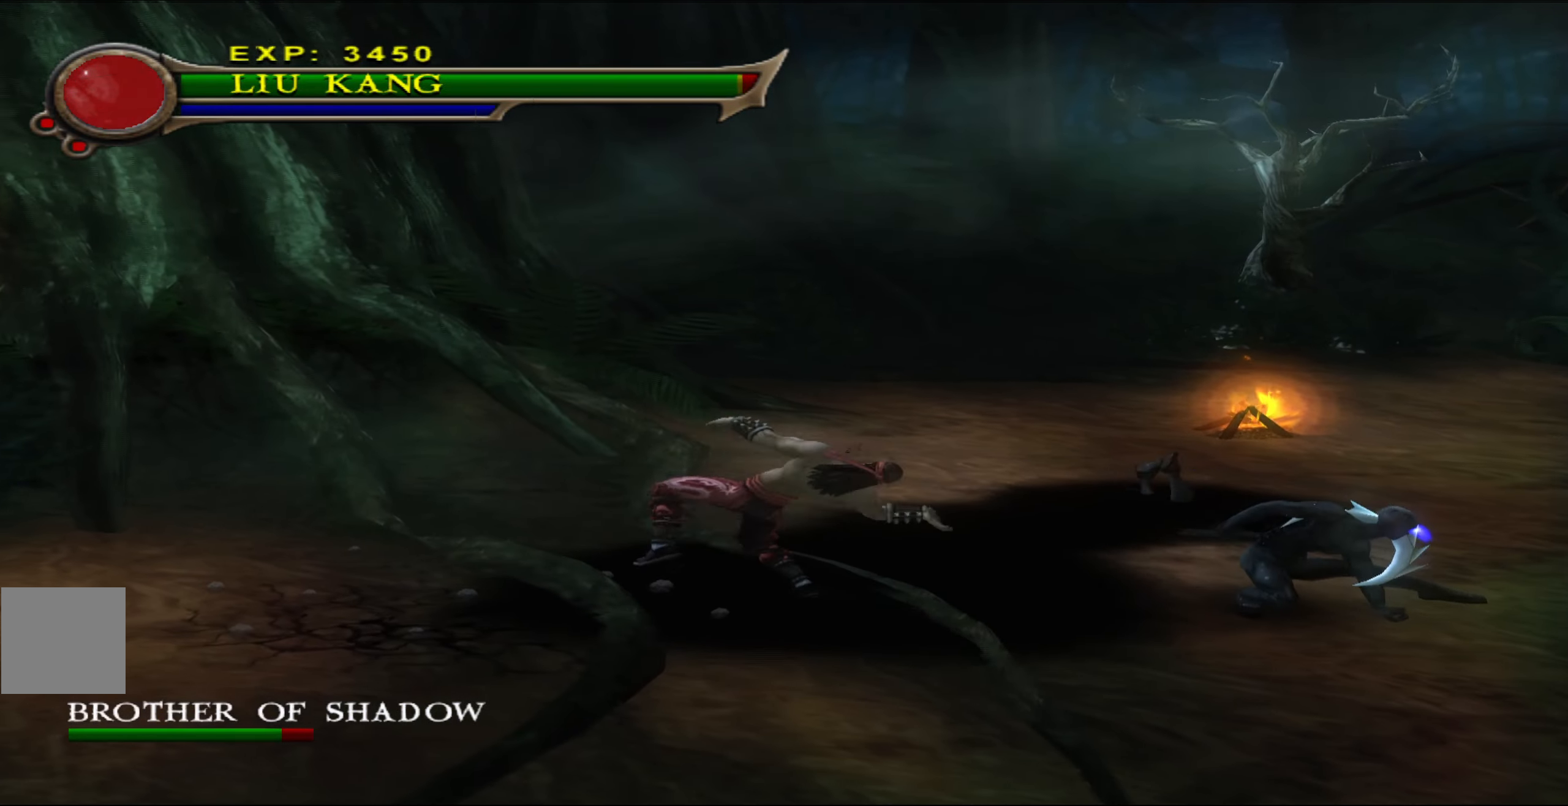
{"buttons": ["L2"], "left_stick": "right", "events": [[50, "Y", "down"], [150, "Y", "up"]]}
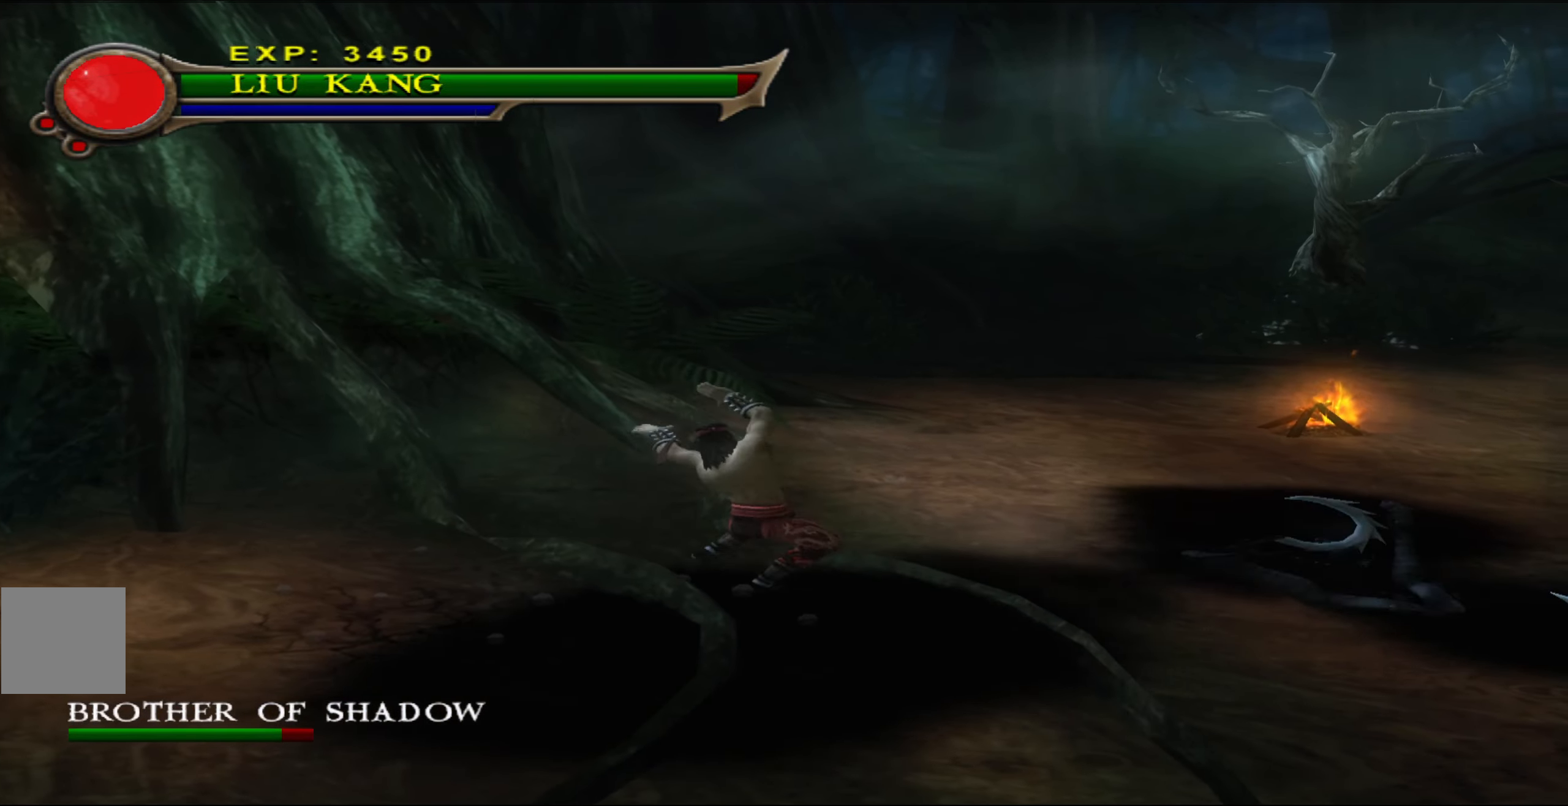
{"buttons": ["L2"], "left_stick": "right", "events": [[217, "Y", "down"], [300, "Y", "up"], [384, "Y", "down"], [484, "Y", "up"]]}
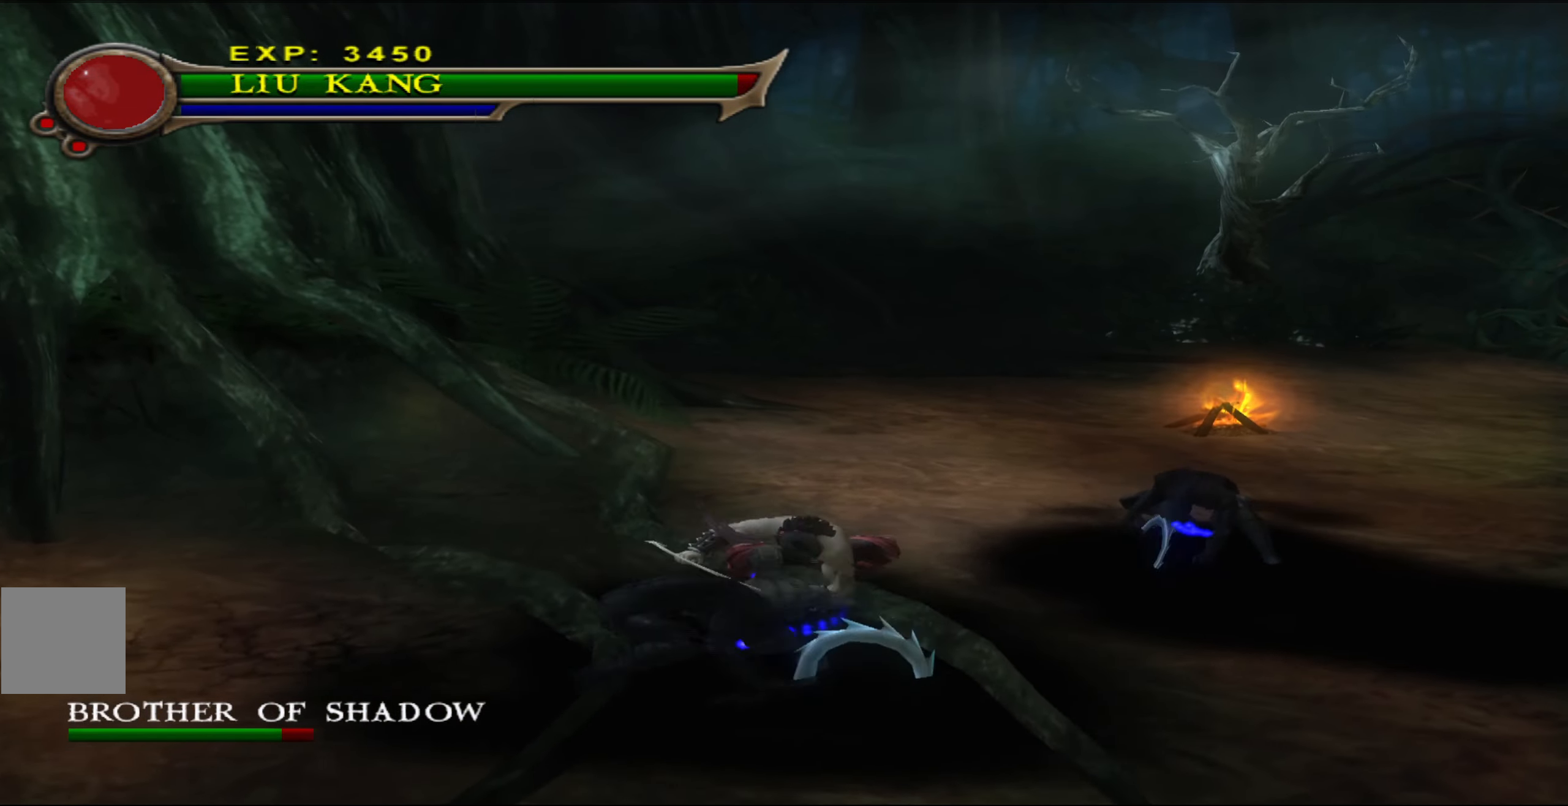
{"buttons": ["Y", "L2"], "left_stick": "right", "events": [[67, "Y", "down"], [167, "Y", "up"], [234, "Y", "down"], [350, "Y", "up"], [434, "Y", "down"]]}
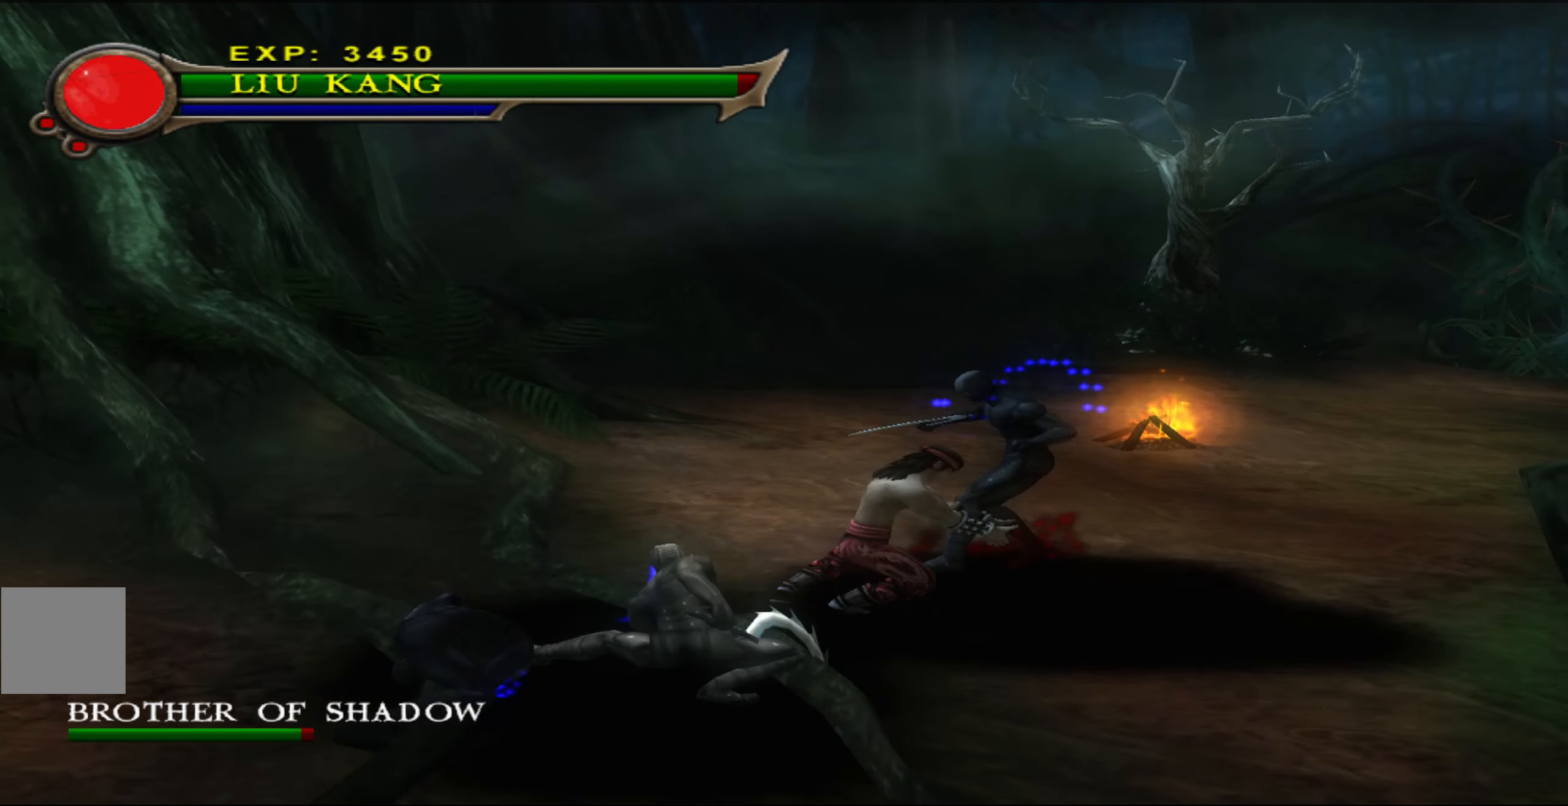
{"buttons": ["L2"], "left_stick": "up-right", "events": [[17, "Y", "up"], [34, "left_stick", "up-right"], [100, "Y", "down"], [200, "Y", "up"], [284, "Y", "down"], [384, "Y", "up"]]}
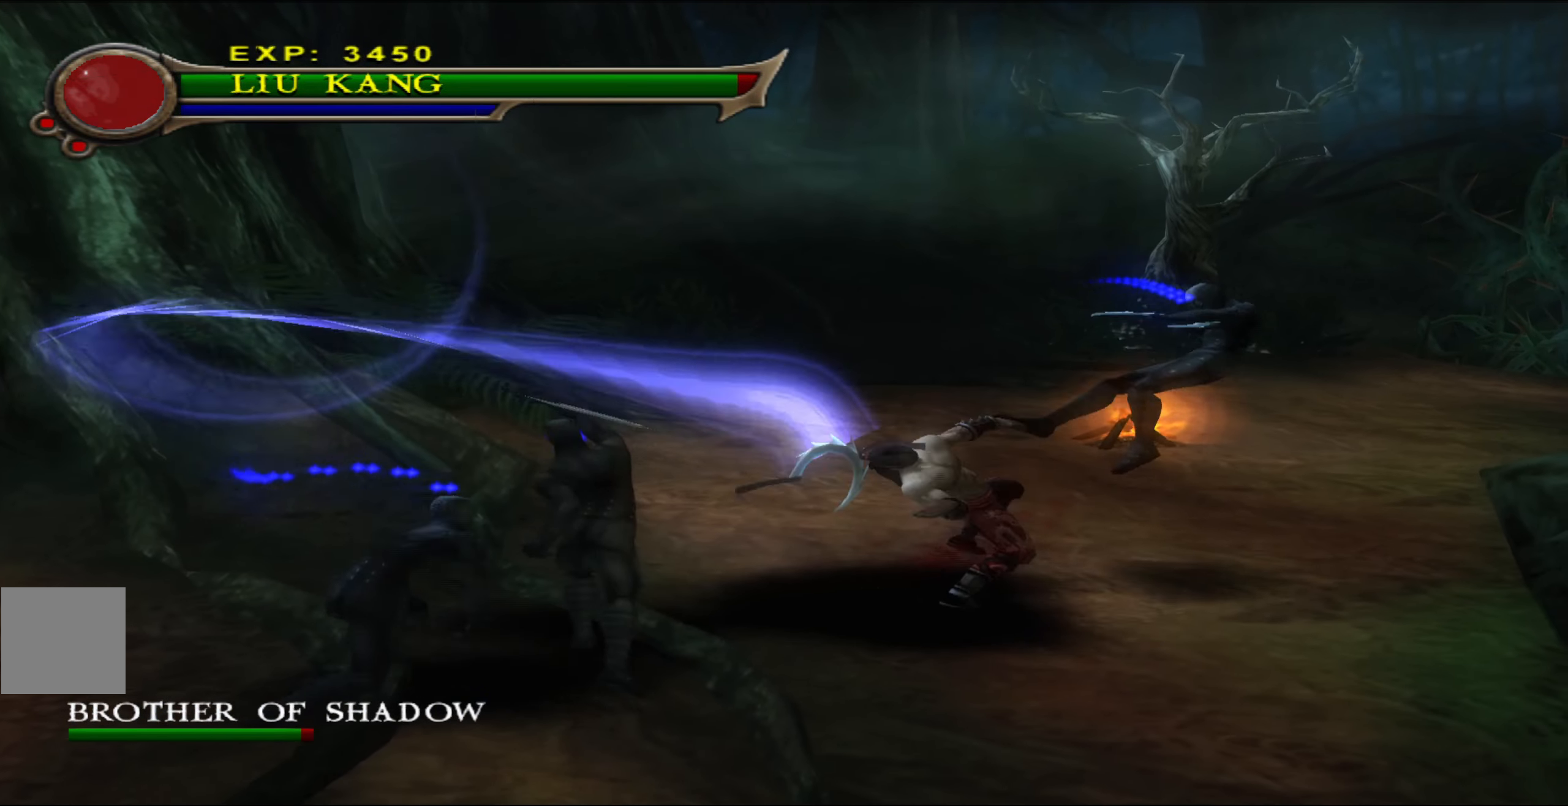
{"buttons": ["L2"], "left_stick": "up-right", "events": []}
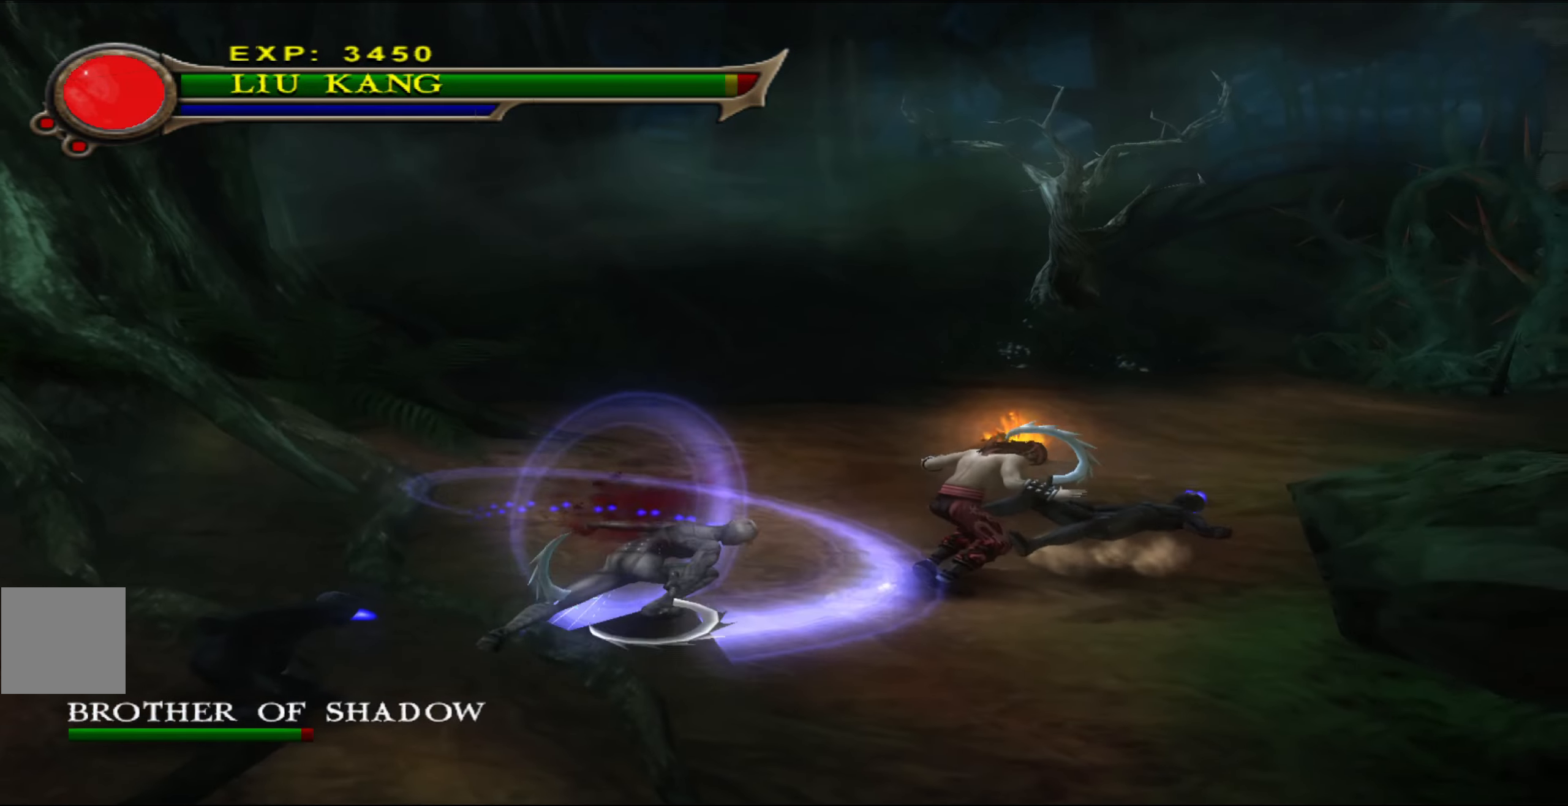
{"buttons": ["Y", "L2"], "left_stick": "down-left", "events": [[166, "Y", "down"], [233, "Y", "up"], [300, "Y", "down"], [416, "Y", "up"], [416, "left_stick", "down-left"], [483, "Y", "down"]]}
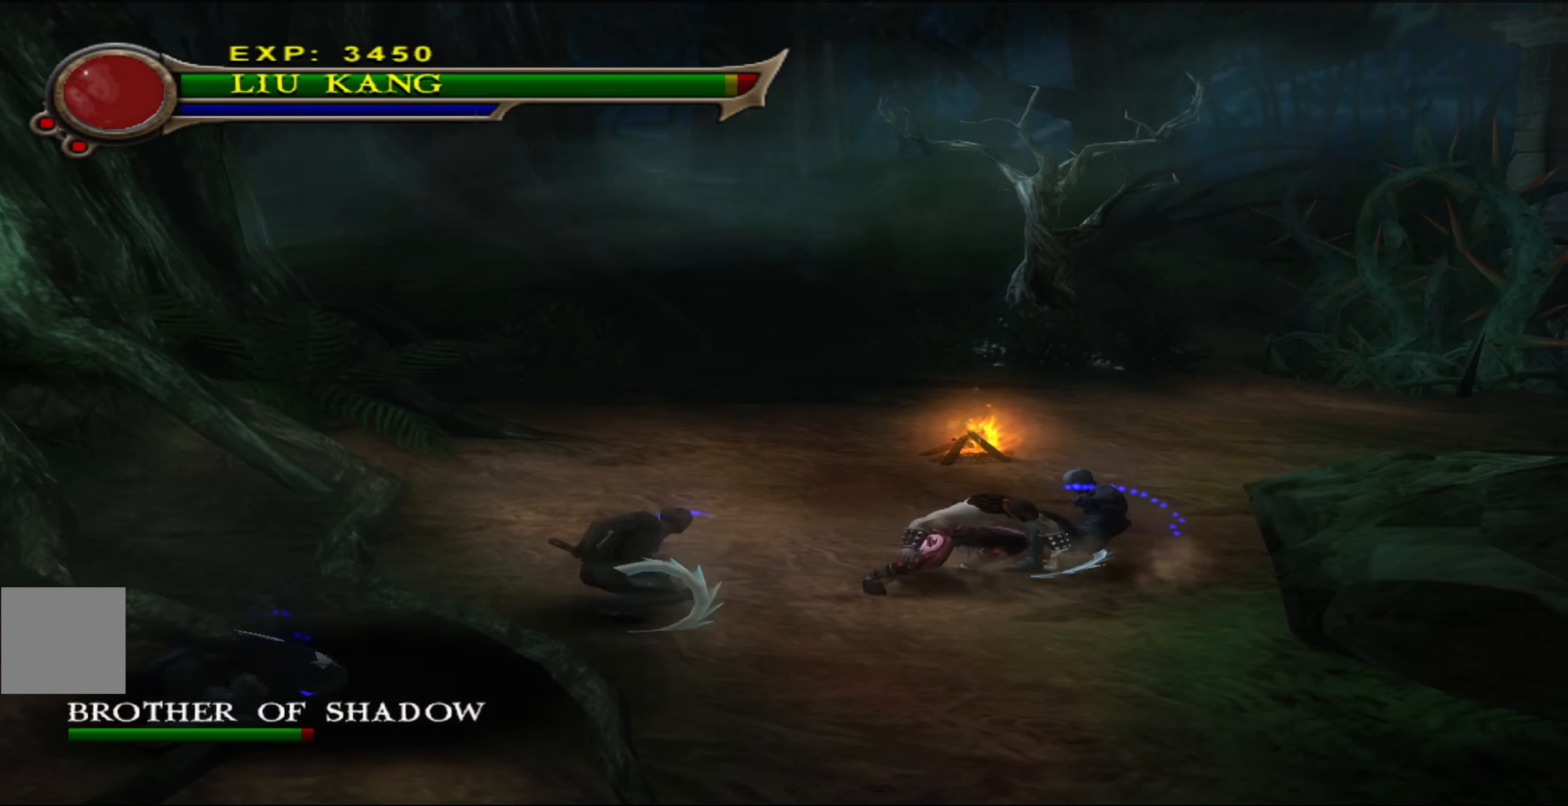
{"buttons": ["L2"], "left_stick": "down-left", "events": [[83, "Y", "up"], [166, "Y", "down"], [283, "Y", "up"], [366, "Y", "down"], [466, "Y", "up"]]}
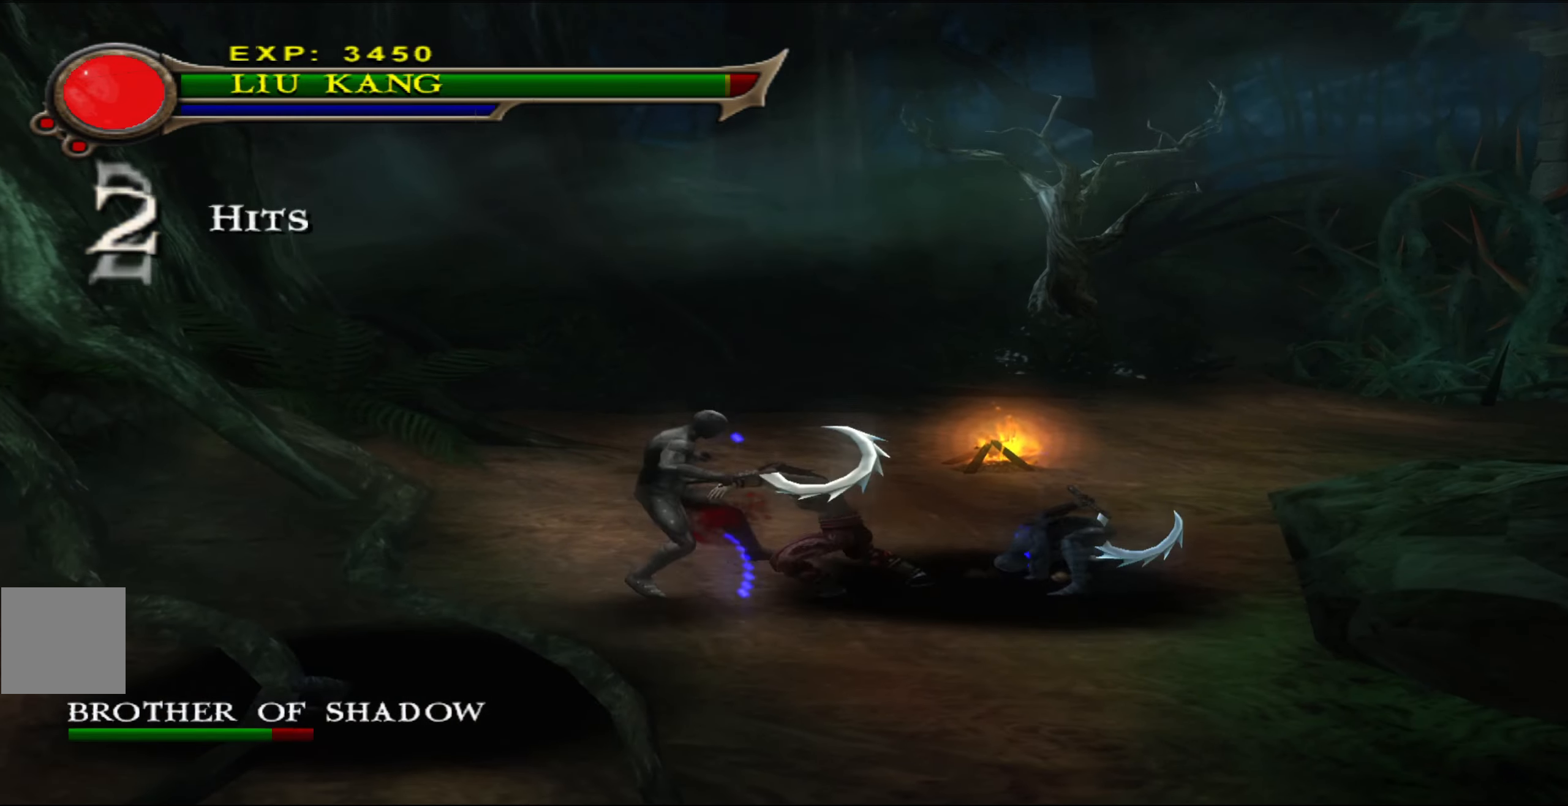
{"buttons": ["Y", "L2"], "left_stick": "down-left", "events": [[33, "Y", "down"], [150, "Y", "up"], [216, "Y", "down"], [316, "Y", "up"], [400, "Y", "down"]]}
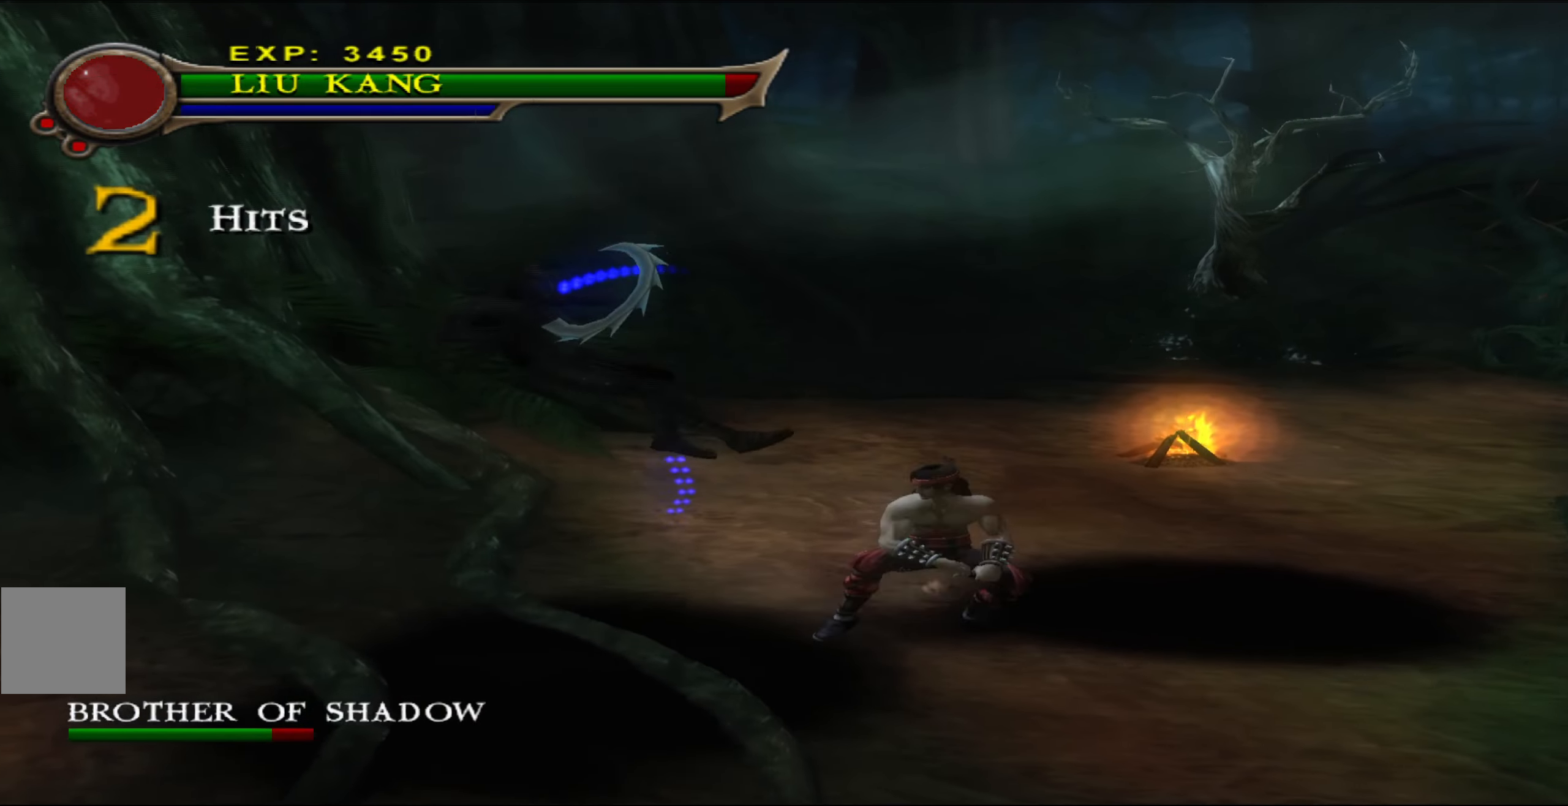
{"buttons": ["Y", "L2"], "left_stick": "left", "events": [[16, "Y", "up"], [83, "Y", "down"], [183, "Y", "up"], [200, "left_stick", "left"], [250, "Y", "down"], [350, "Y", "up"], [466, "Y", "down"]]}
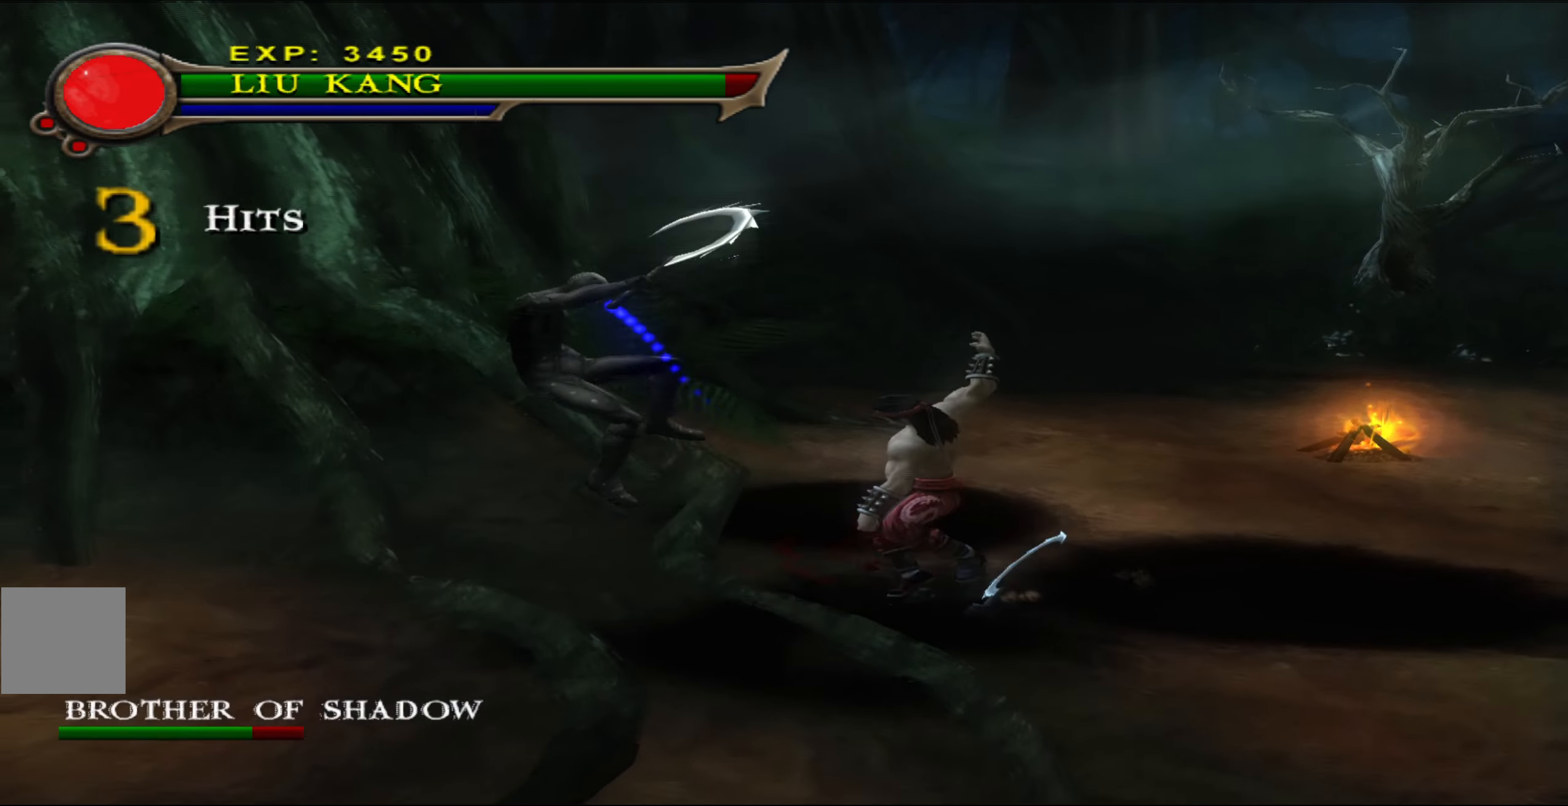
{"buttons": ["L2"], "left_stick": "left", "events": [[50, "Y", "up"], [133, "Y", "down"], [233, "Y", "up"], [316, "Y", "down"], [416, "Y", "up"]]}
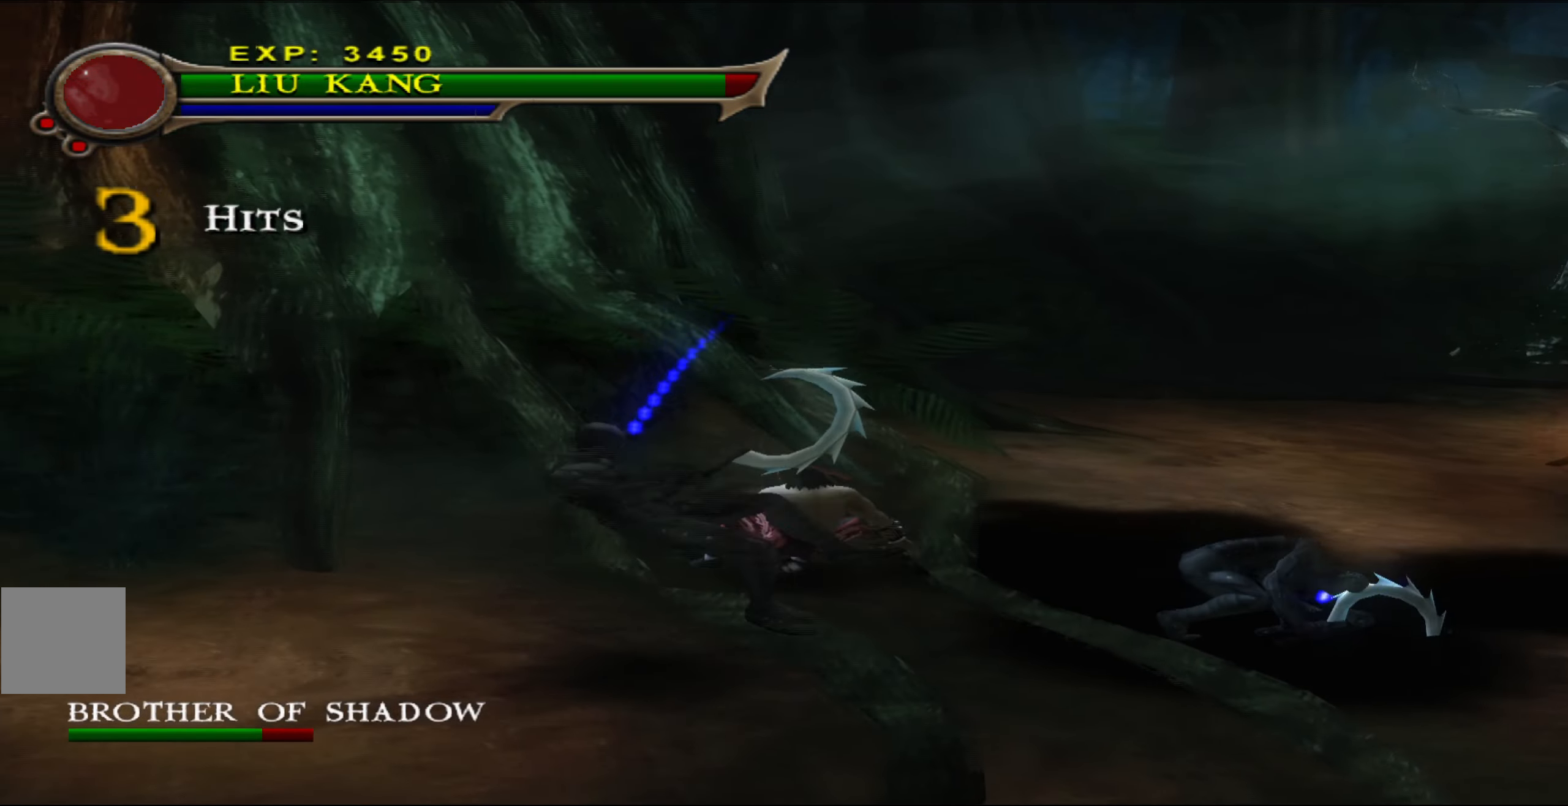
{"buttons": ["L2"], "left_stick": "down", "events": [[283, "left_stick", "down-left"], [383, "left_stick", "down"]]}
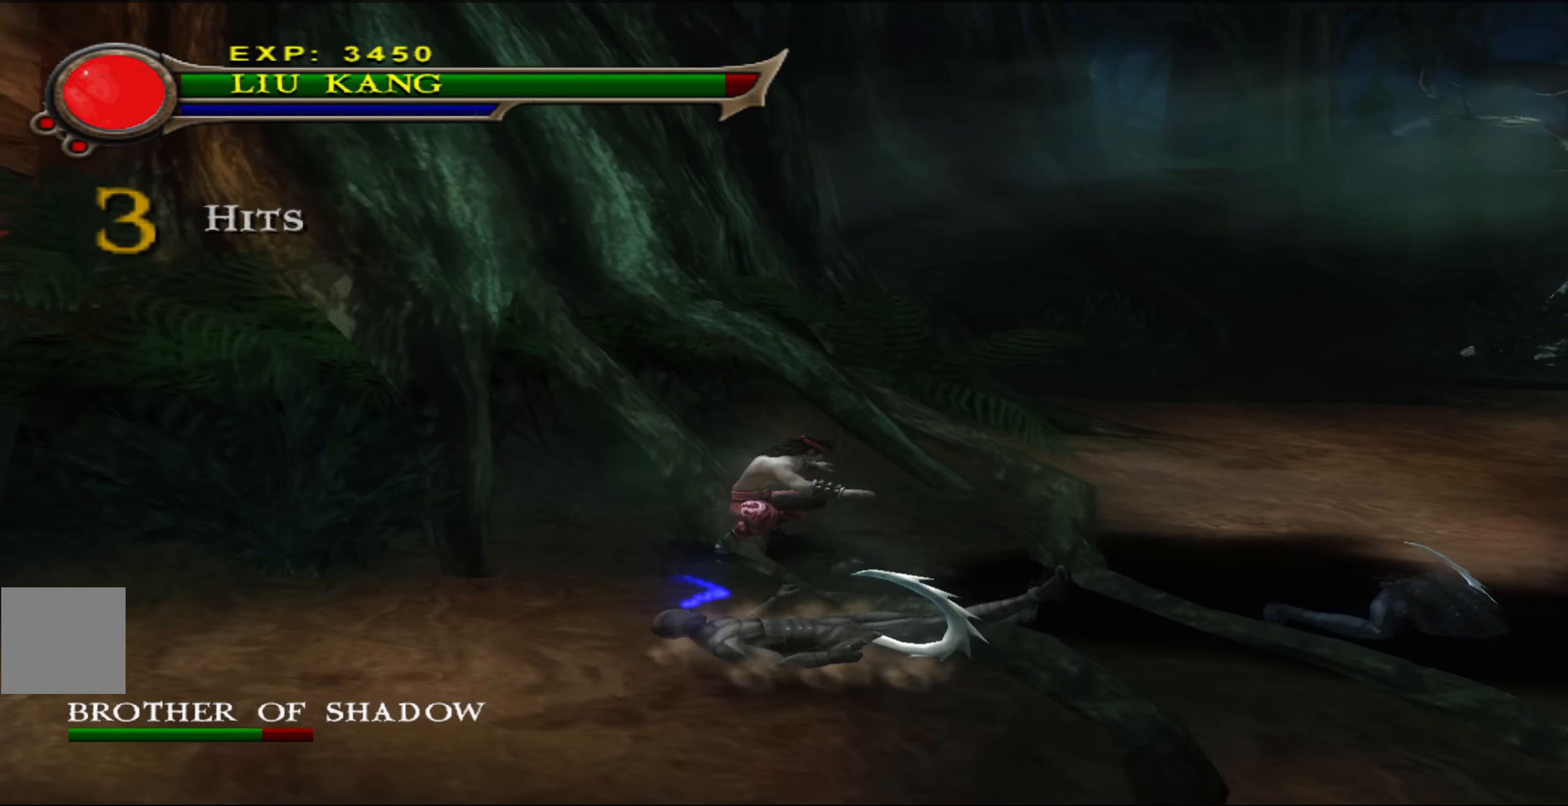
{"buttons": [], "left_stick": "down-right", "events": [[50, "L2", "up"], [116, "X", "down"], [216, "X", "up"], [300, "X", "down"], [366, "left_stick", "down-right"], [400, "X", "up"]]}
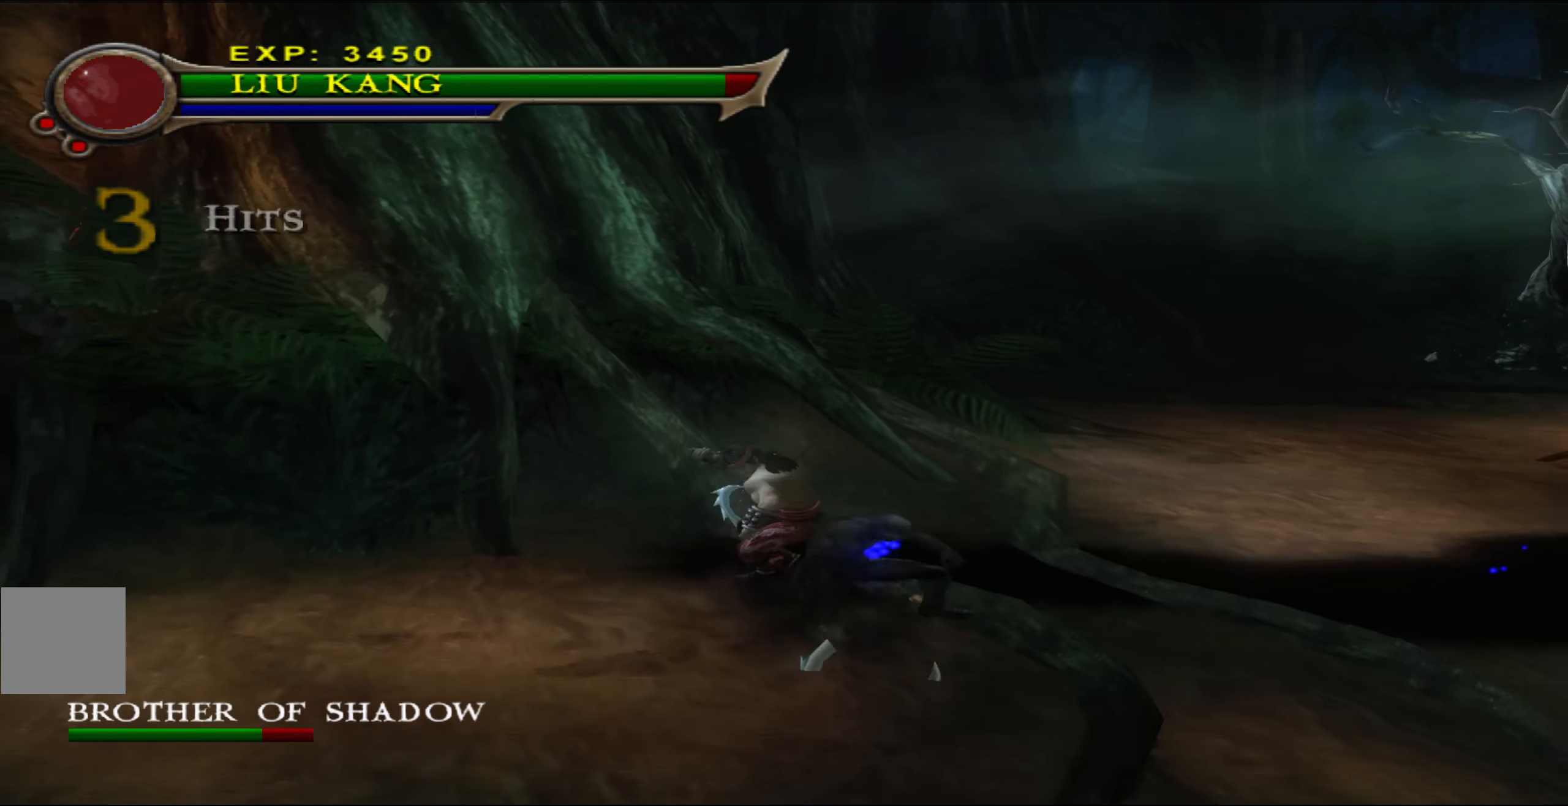
{"buttons": [], "left_stick": "down-right", "events": [[16, "Y", "down"], [83, "Y", "up"], [166, "Y", "down"], [266, "Y", "up"], [350, "Y", "down"], [433, "Y", "up"]]}
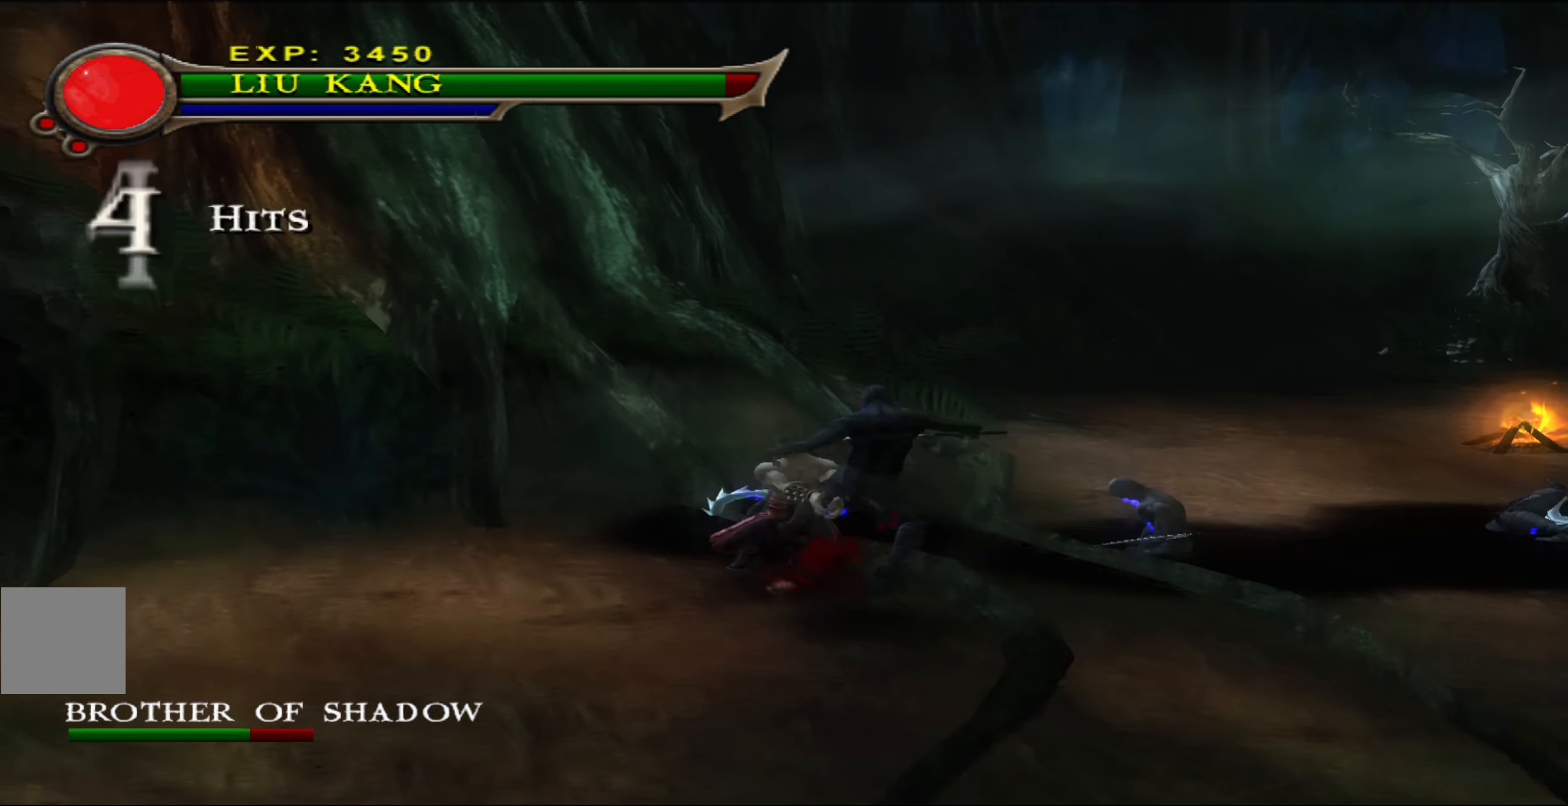
{"buttons": [], "left_stick": "down-right"}
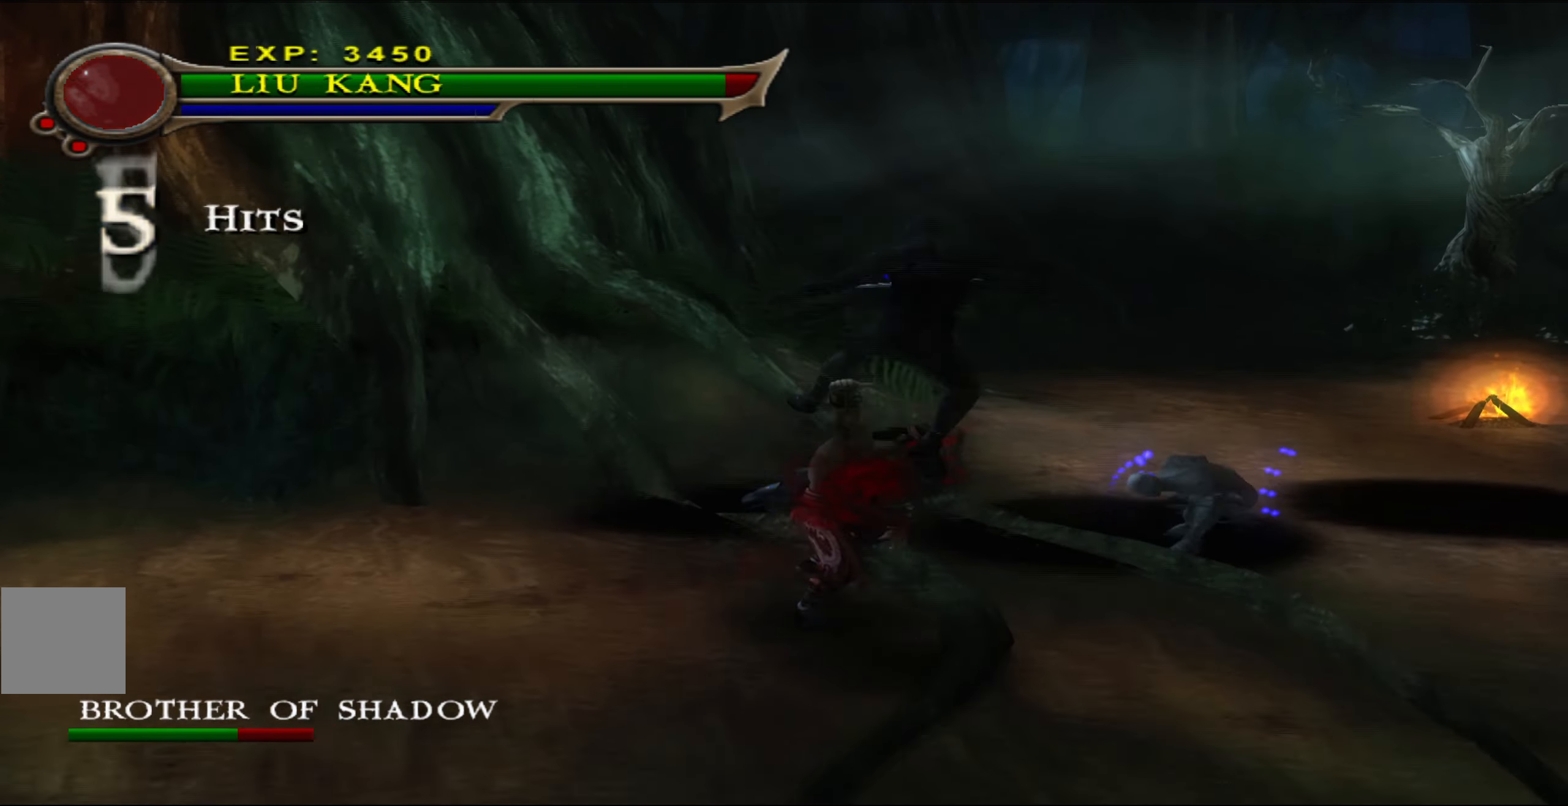
{"buttons": ["X"], "left_stick": "center", "events": [[33, "Y", "down"], [133, "Y", "up"], [316, "A", "down"], [400, "A", "up"], [433, "left_stick", "center"], [483, "X", "down"]]}